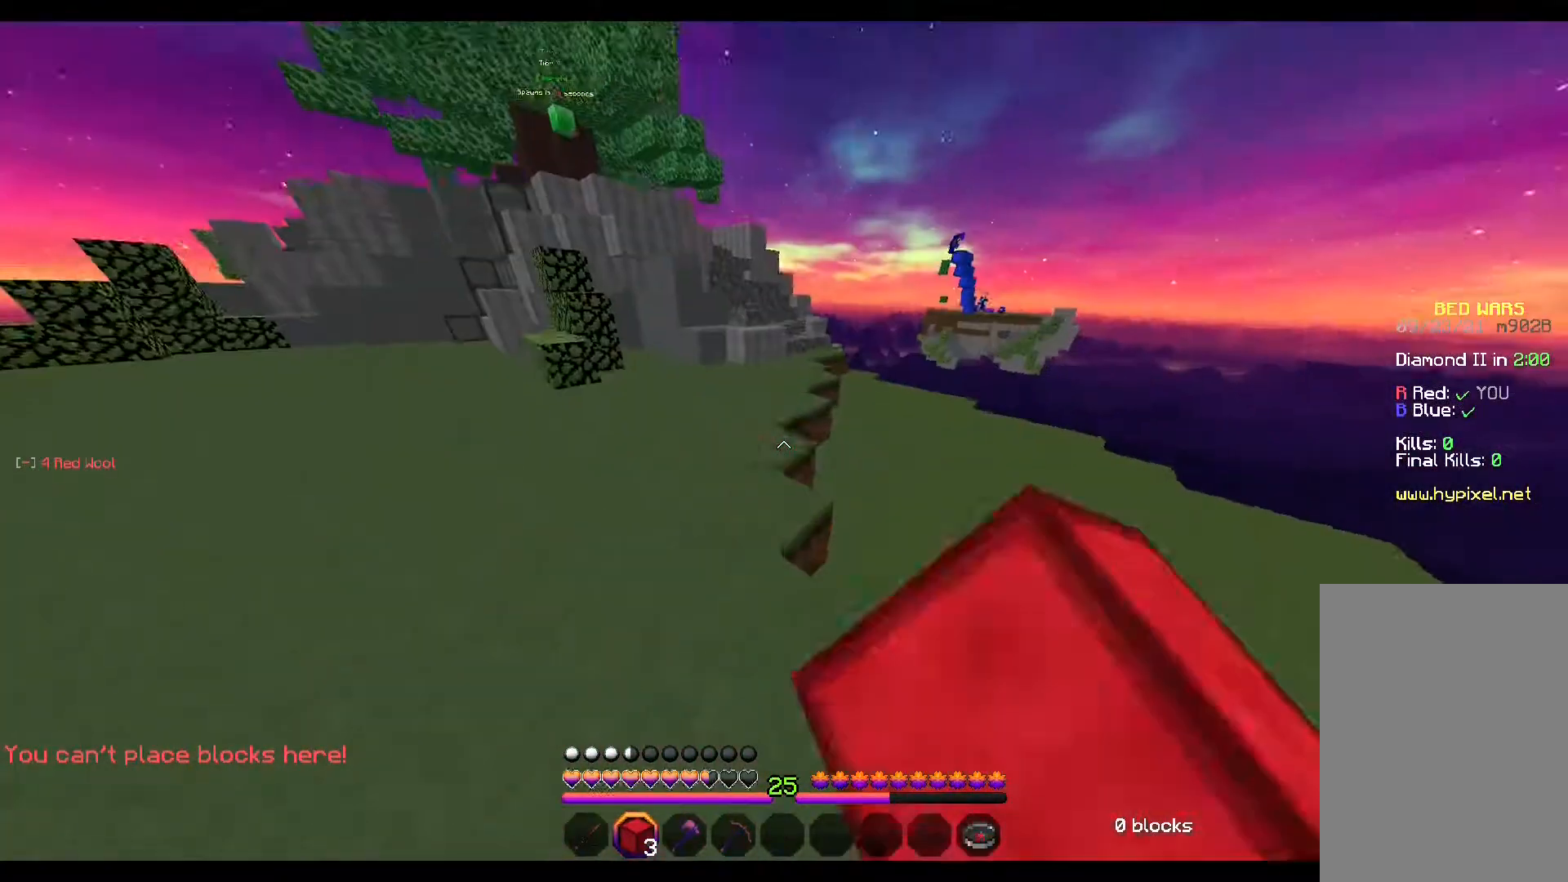
Gameplay with keyboard and mouse; each line is a JSON object with the keys and mouse buttons held at the frame after it. "events" lists presses ("down") and releases ("up") of "a", "d", "s", "space", "w", "mouse_left" and "mouse_right" between this image and that frame as [ms after this image, input, new state], when the widget could be followed in between. "mouse_left", "mouse_right" = the "left", "right" buttons of the "mouse" list. No other keys are recorded. Fast repeated clicks can show as one long hold. Mouse movement is not recorded.
{"keys": ["space", "w"], "mouse": [], "events": [[67, "space", "down"], [83, "mouse_left", "down"], [133, "mouse_left", "up"], [250, "a", "down"], [317, "mouse_left", "down"], [333, "mouse_left", "up"], [483, "a", "up"]]}
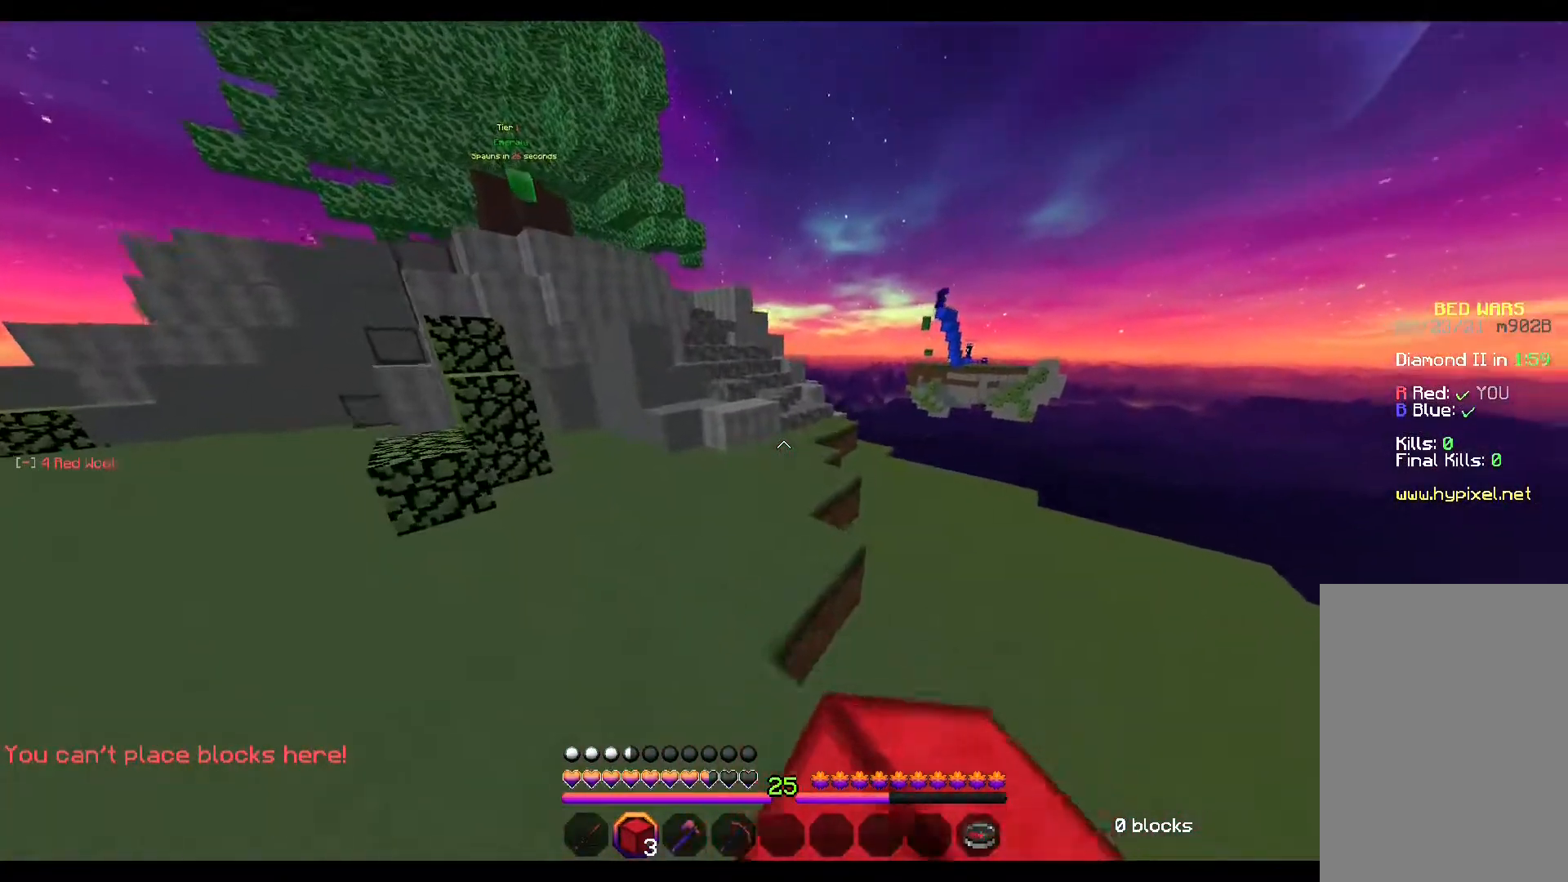
{"keys": ["w"], "mouse": [], "events": [[50, "mouse_left", "down"], [67, "mouse_left", "up"], [100, "mouse_left", "down"], [183, "mouse_left", "up"], [333, "mouse_left", "down"], [350, "mouse_left", "up"], [483, "space", "up"]]}
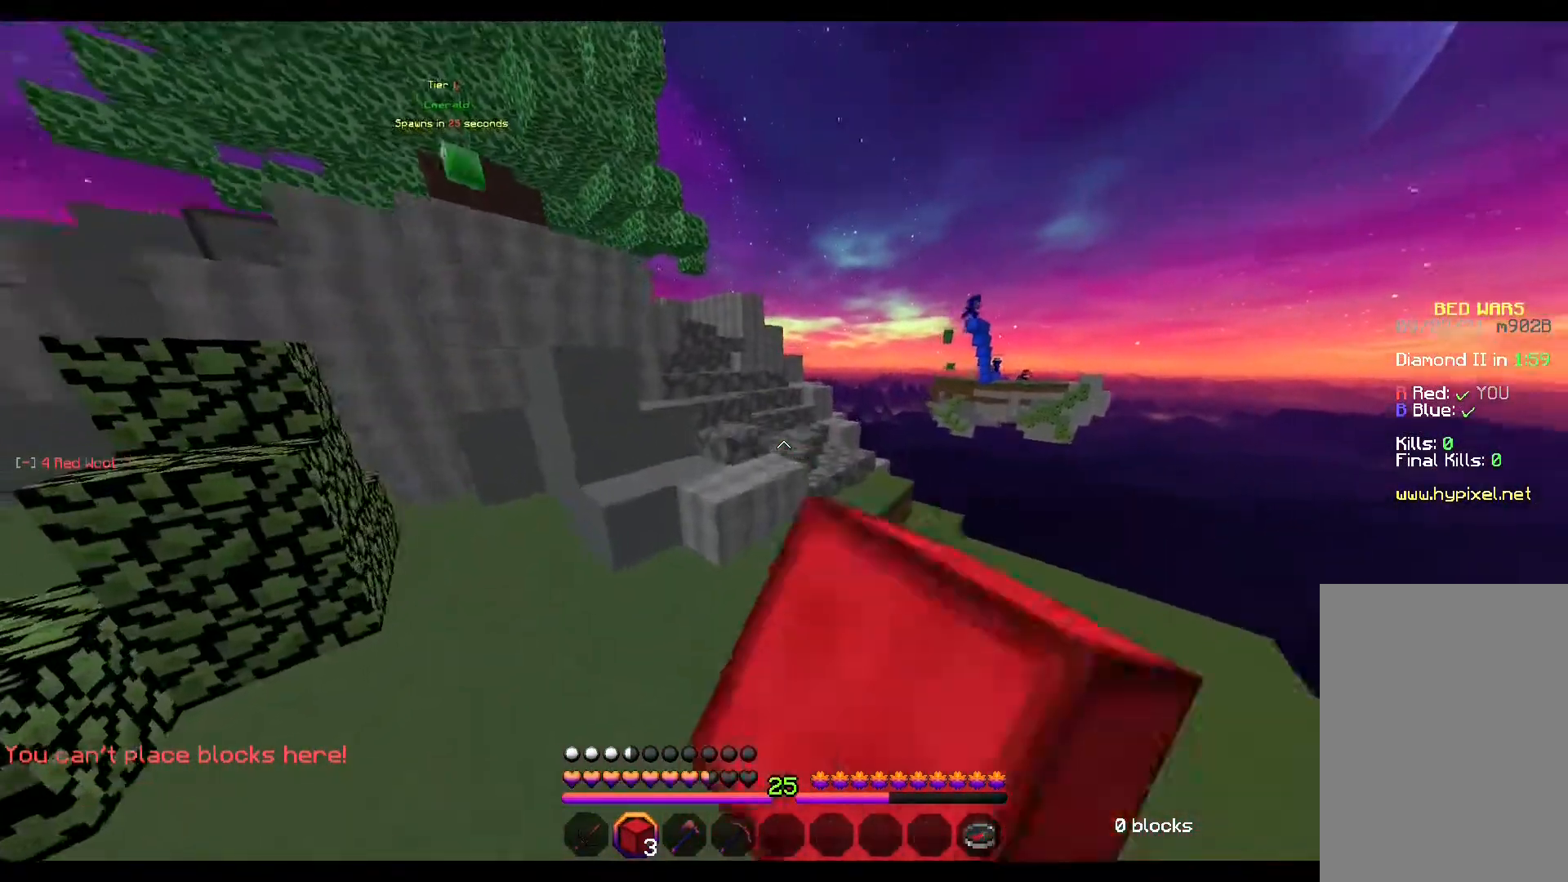
{"keys": ["space", "w"], "mouse": [], "events": [[33, "a", "down"], [150, "a", "up"], [233, "space", "down"], [283, "mouse_left", "down"], [317, "mouse_left", "up"]]}
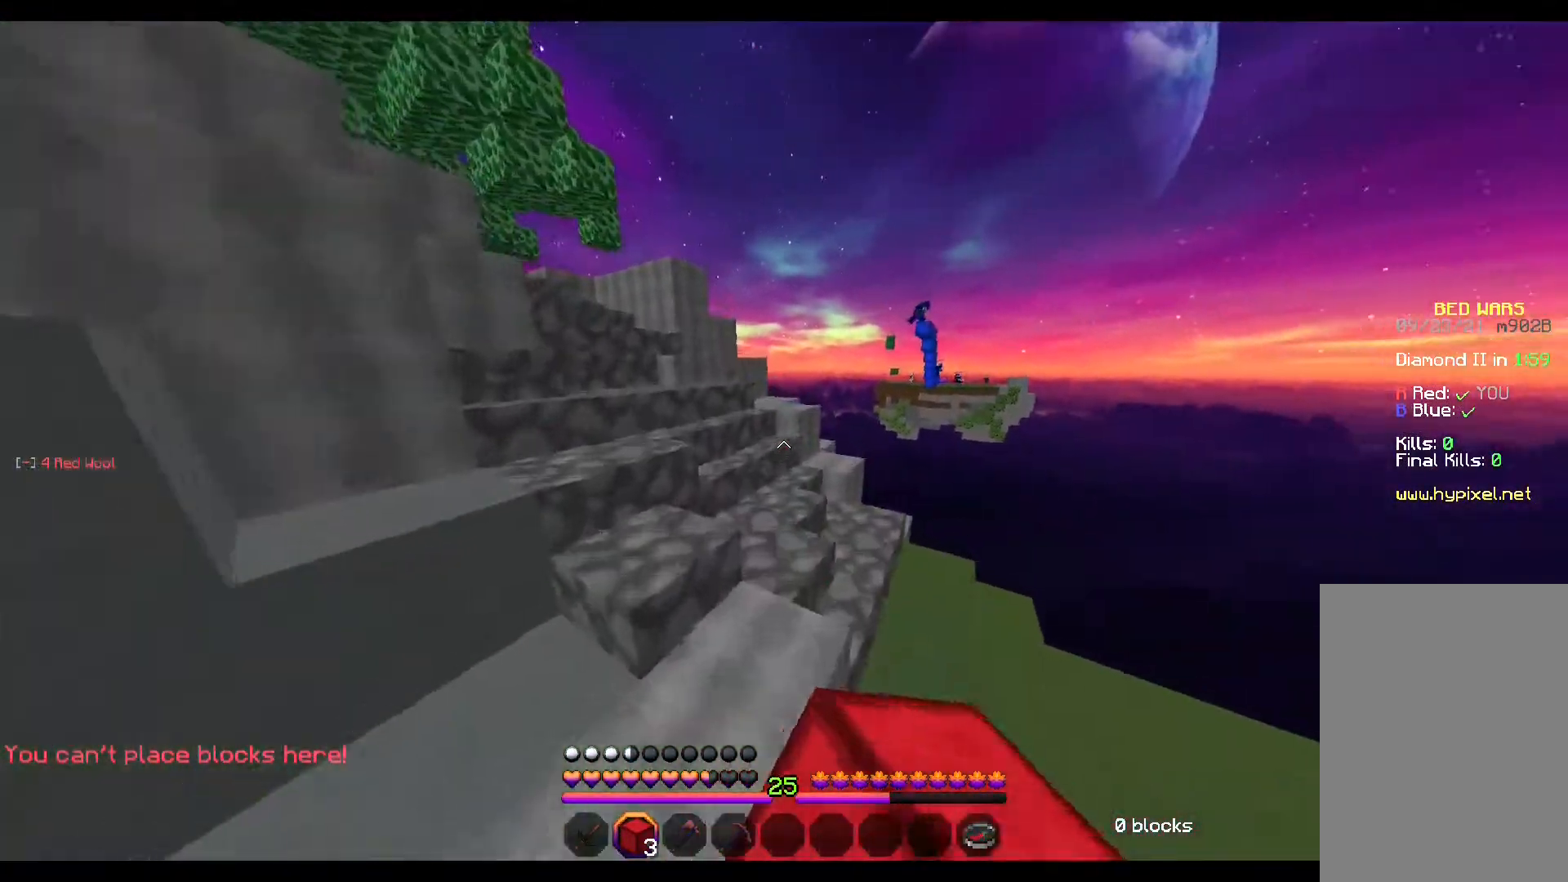
{"keys": ["a", "w"], "mouse": [], "events": [[117, "mouse_left", "down"], [133, "mouse_left", "up"], [133, "space", "up"], [183, "a", "down"]]}
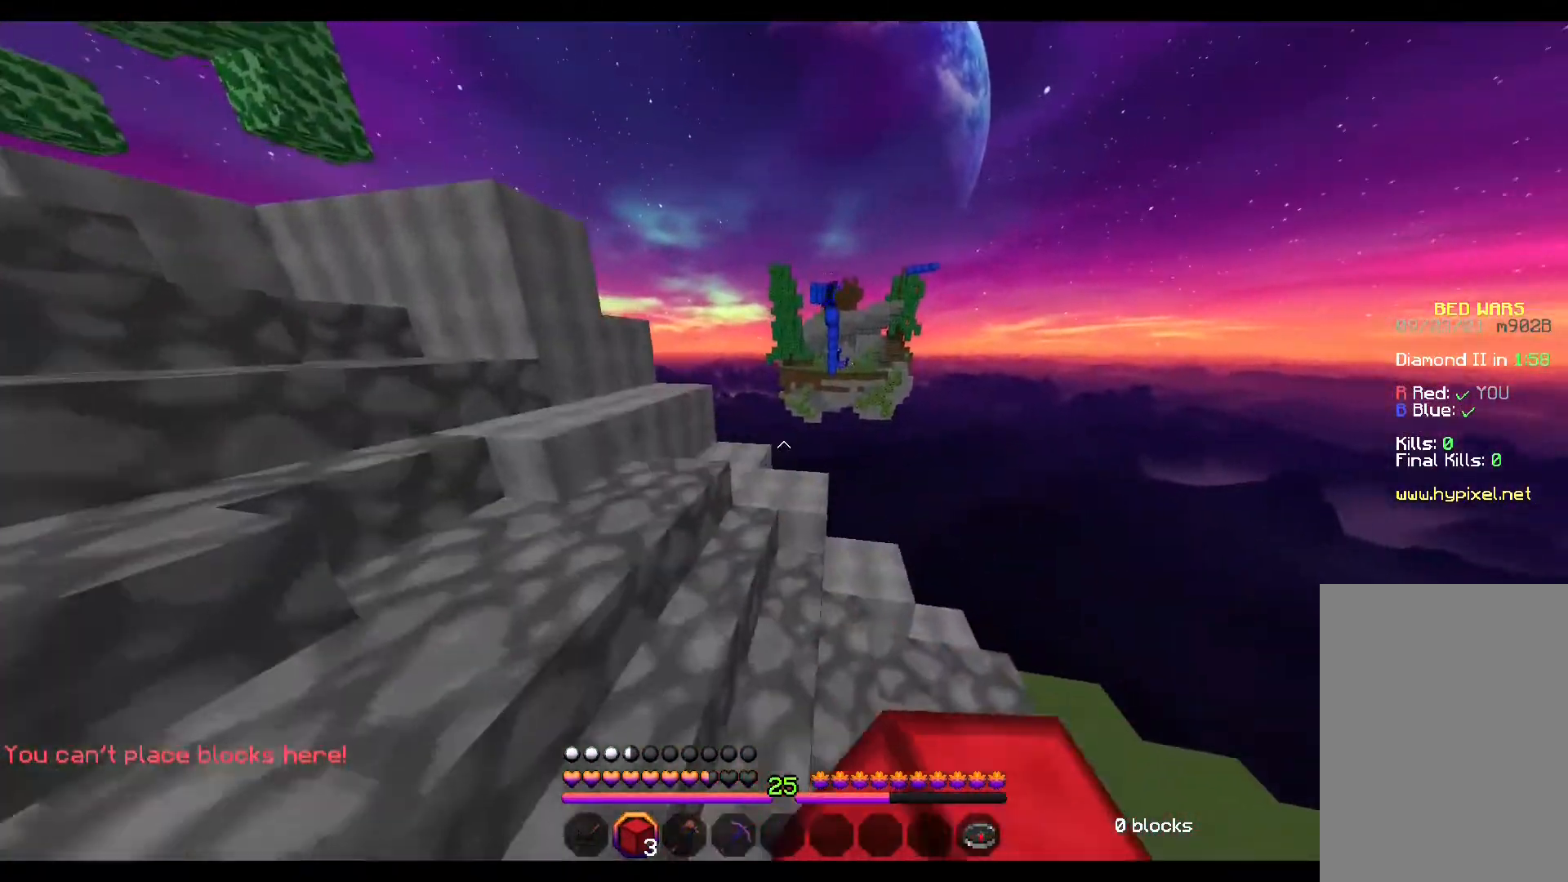
{"keys": ["a", "w"], "mouse": [], "events": [[50, "a", "up"], [317, "w", "up"], [367, "a", "down"], [433, "w", "down"]]}
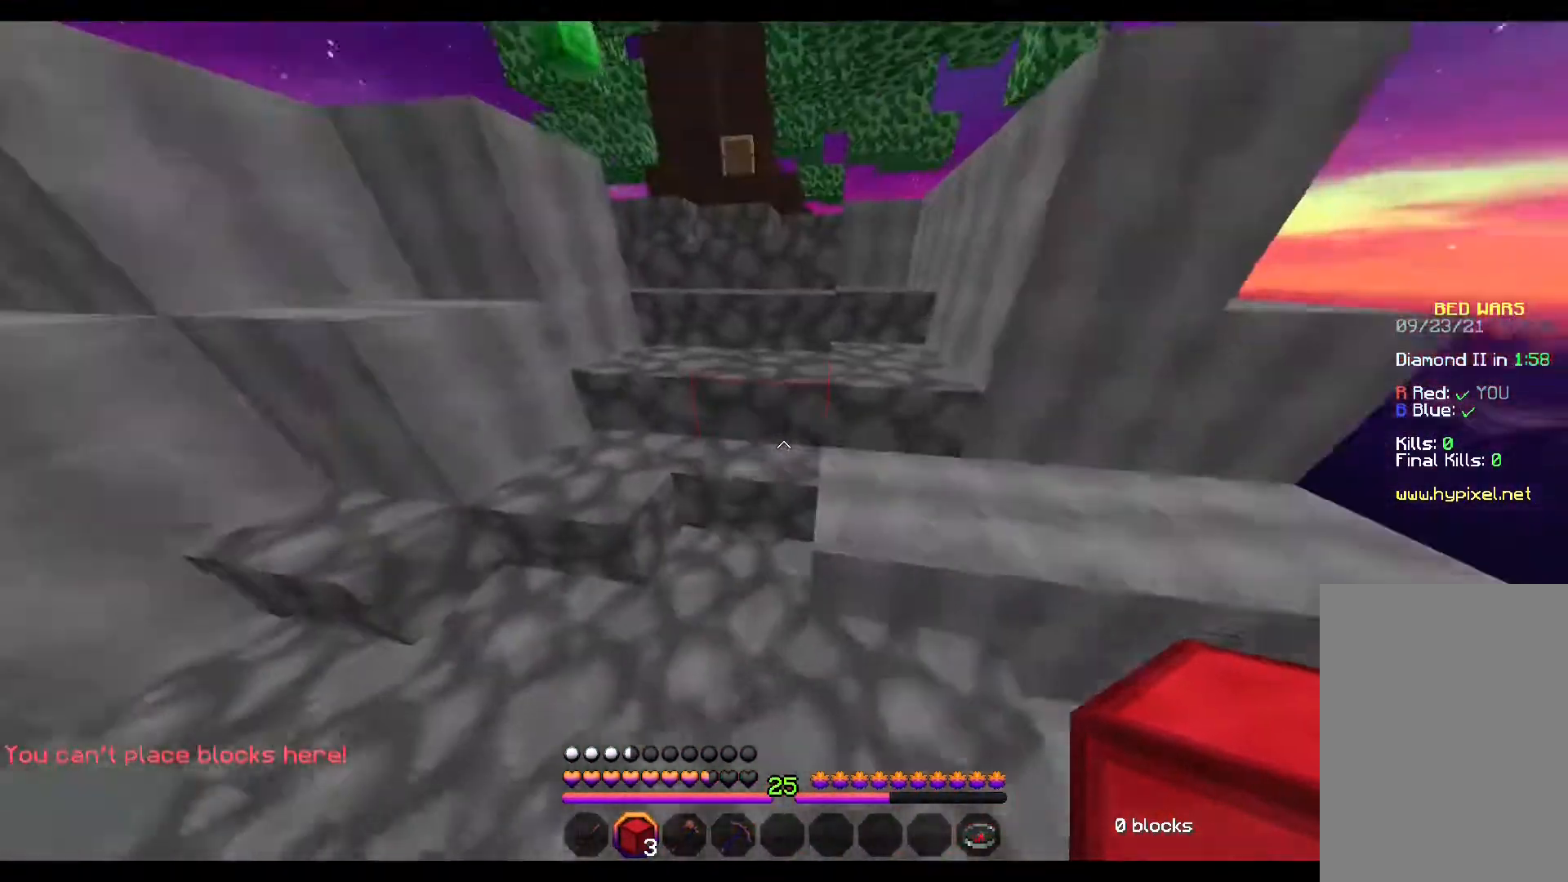
{"keys": ["space", "w"], "mouse": [], "events": [[117, "space", "down"], [133, "a", "up"], [467, "mouse_left", "down"], [483, "mouse_left", "up"]]}
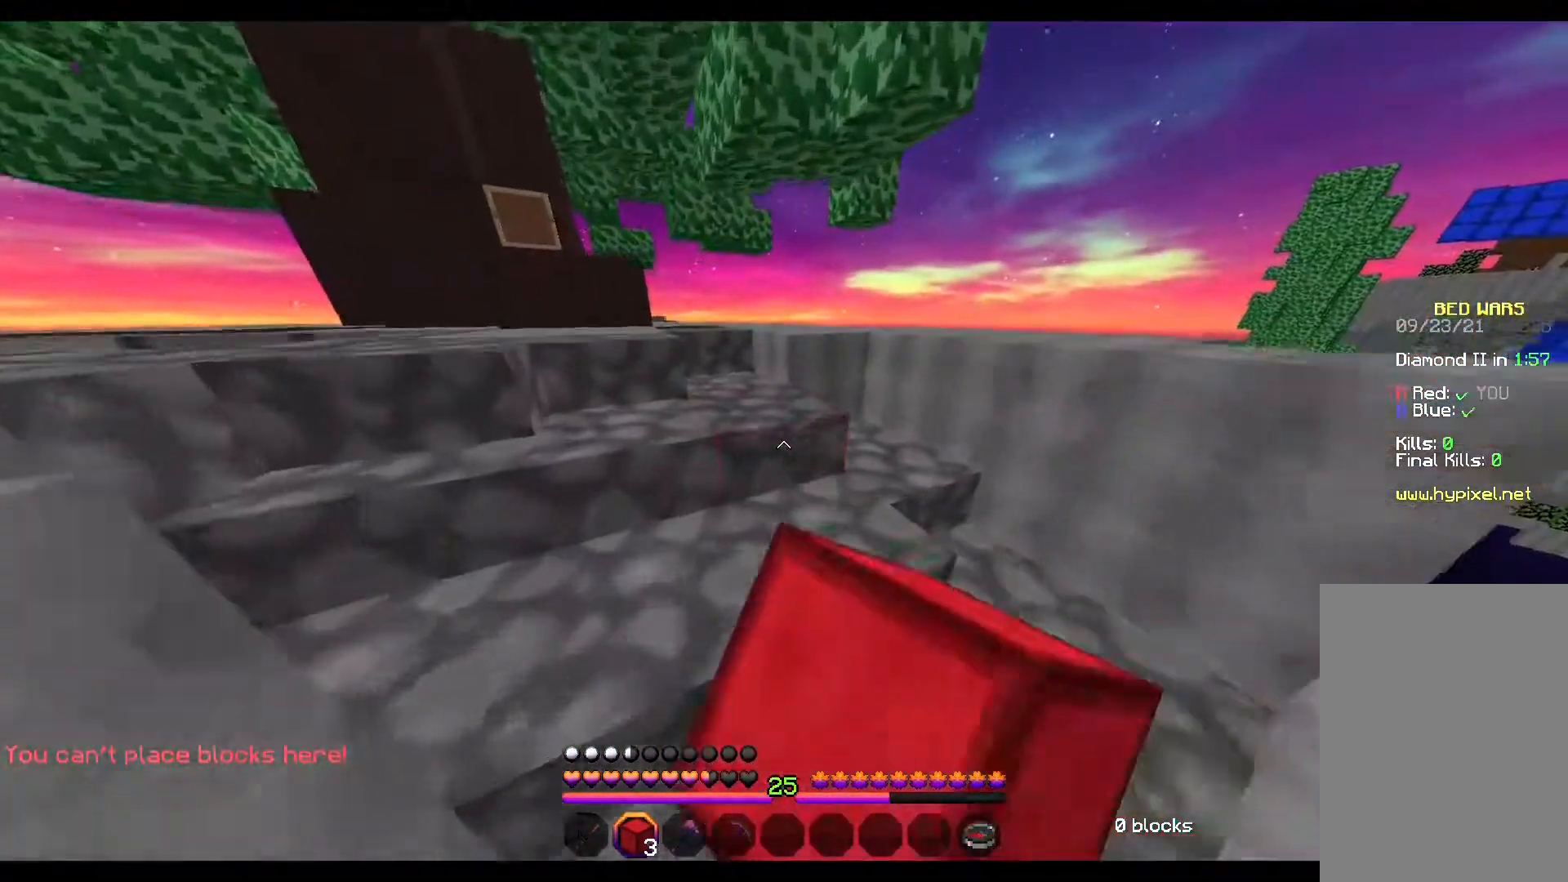
{"keys": ["a"], "mouse": [], "events": [[50, "mouse_left", "down"], [67, "mouse_left", "up"], [100, "space", "up"], [133, "w", "up"], [250, "s", "down"], [267, "mouse_left", "down"], [300, "mouse_left", "up"], [350, "mouse_left", "down"], [383, "a", "down"], [383, "mouse_left", "up"], [417, "s", "up"]]}
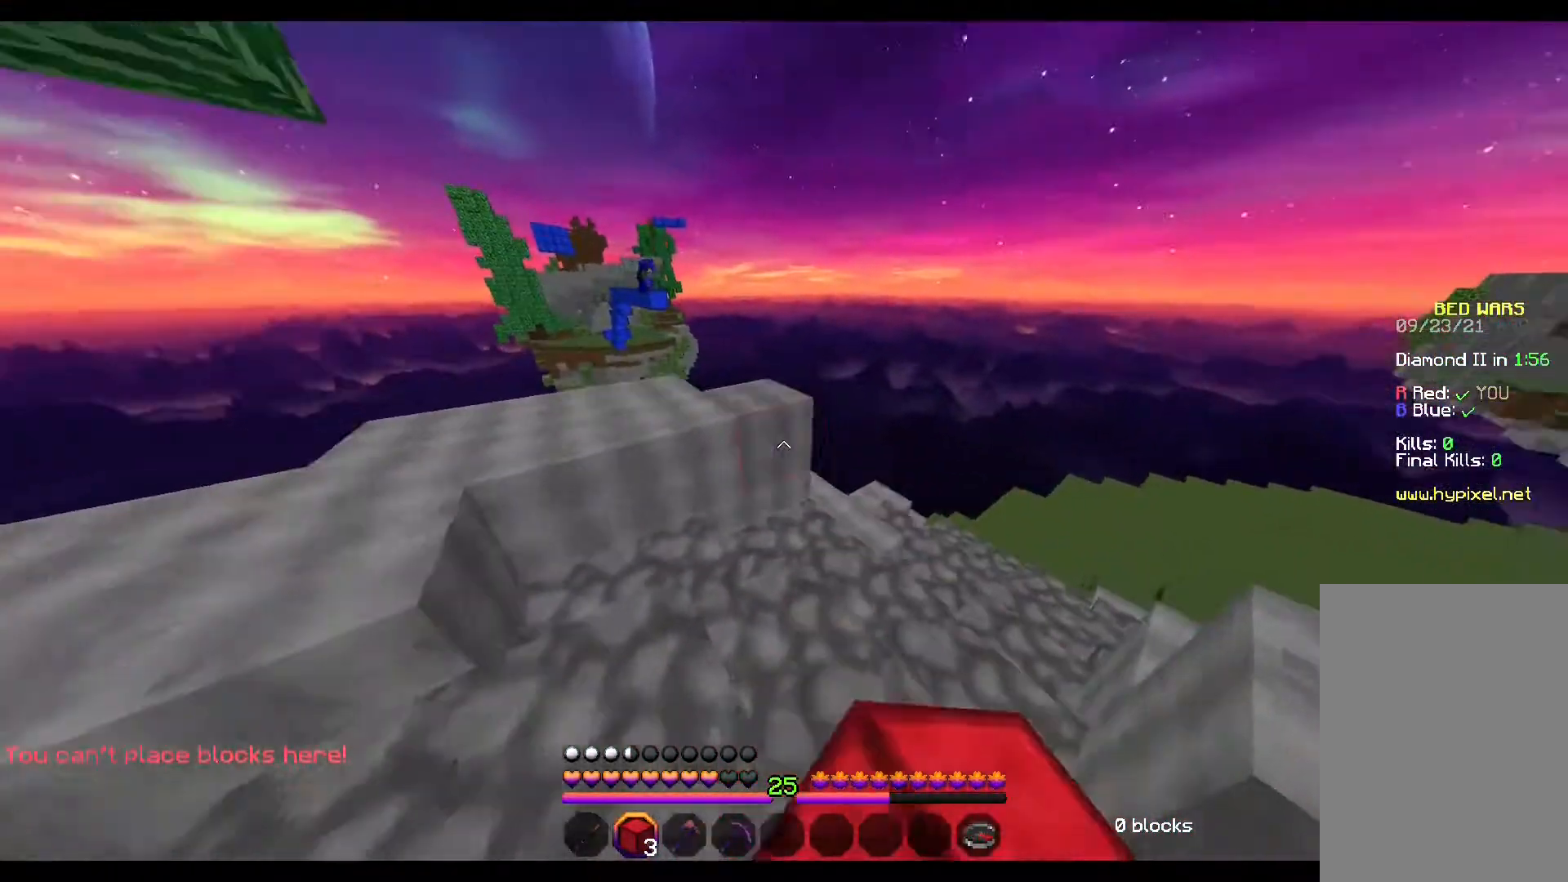
{"keys": ["a"], "mouse": [], "events": [[50, "mouse_left", "down"], [67, "mouse_left", "up"], [183, "mouse_left", "down"], [233, "mouse_left", "up"], [283, "mouse_left", "down"], [300, "mouse_left", "up"], [367, "mouse_left", "down"], [417, "mouse_left", "up"]]}
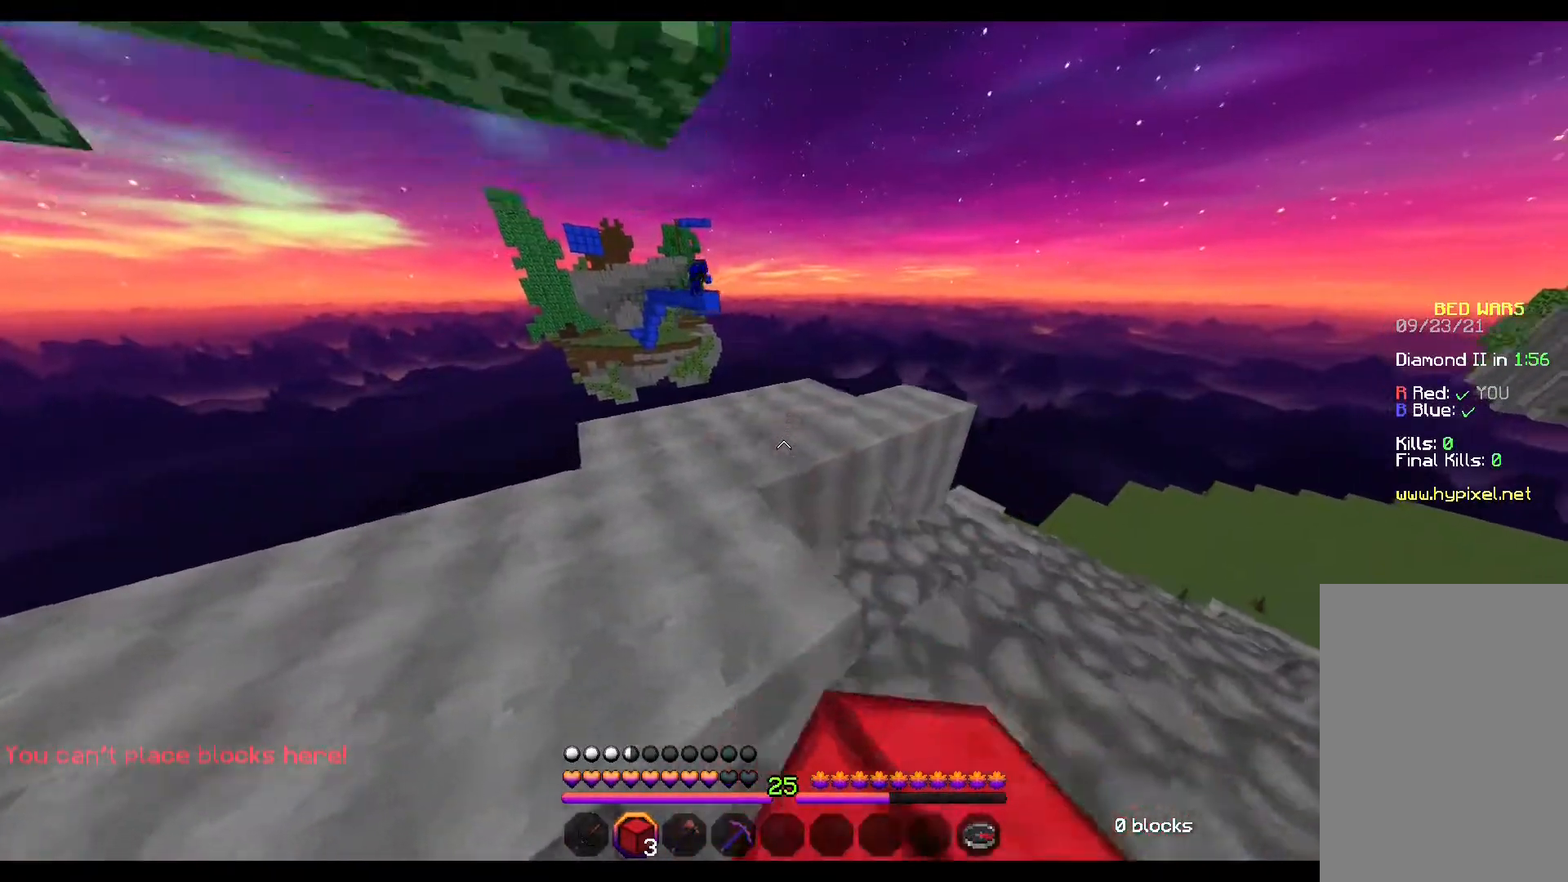
{"keys": ["w"], "mouse": [], "events": [[33, "a", "up"], [350, "w", "down"]]}
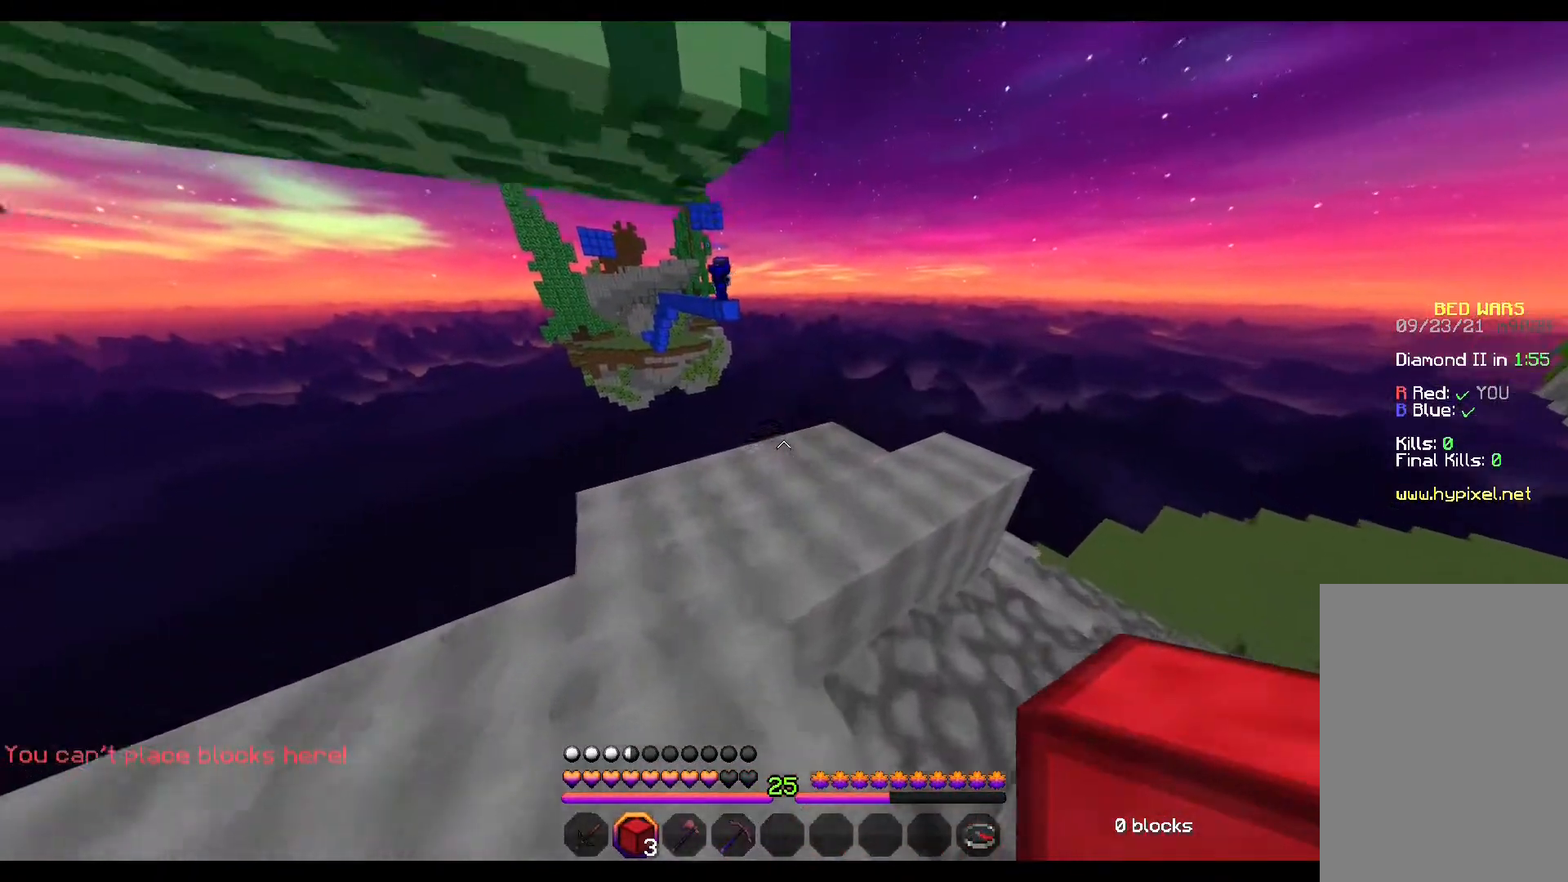
{"keys": ["w"], "mouse": [], "events": []}
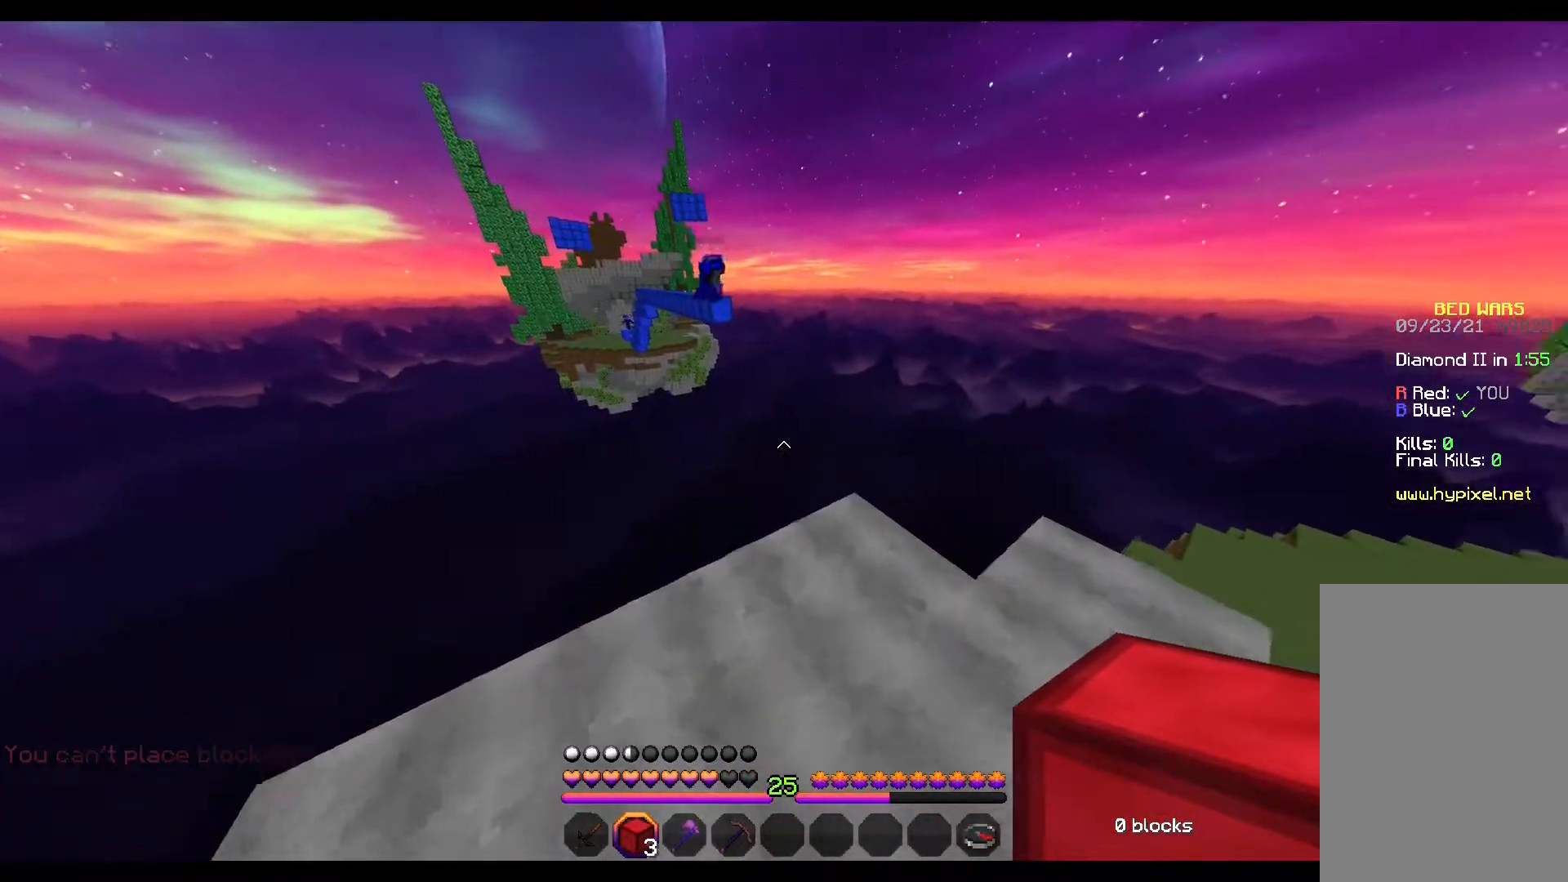
{"keys": [], "mouse": [], "events": [[350, "w", "up"]]}
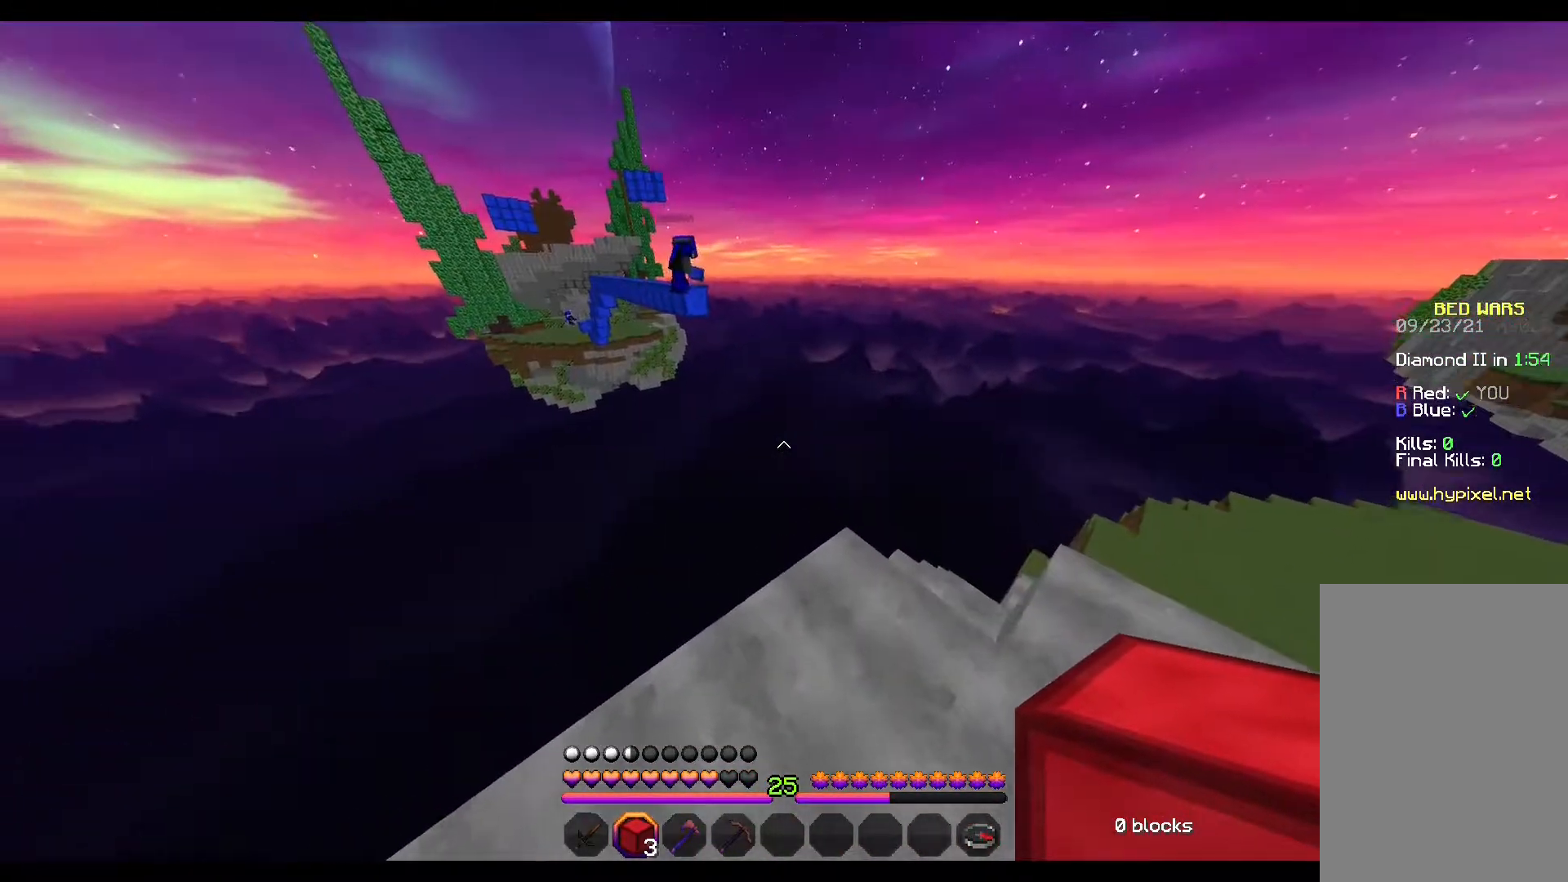
{"keys": ["s"], "mouse": [], "events": [[167, "mouse_left", "down"], [183, "mouse_left", "up"], [250, "mouse_left", "down"], [283, "mouse_left", "up"], [300, "s", "down"], [350, "mouse_left", "down"], [383, "mouse_left", "up"]]}
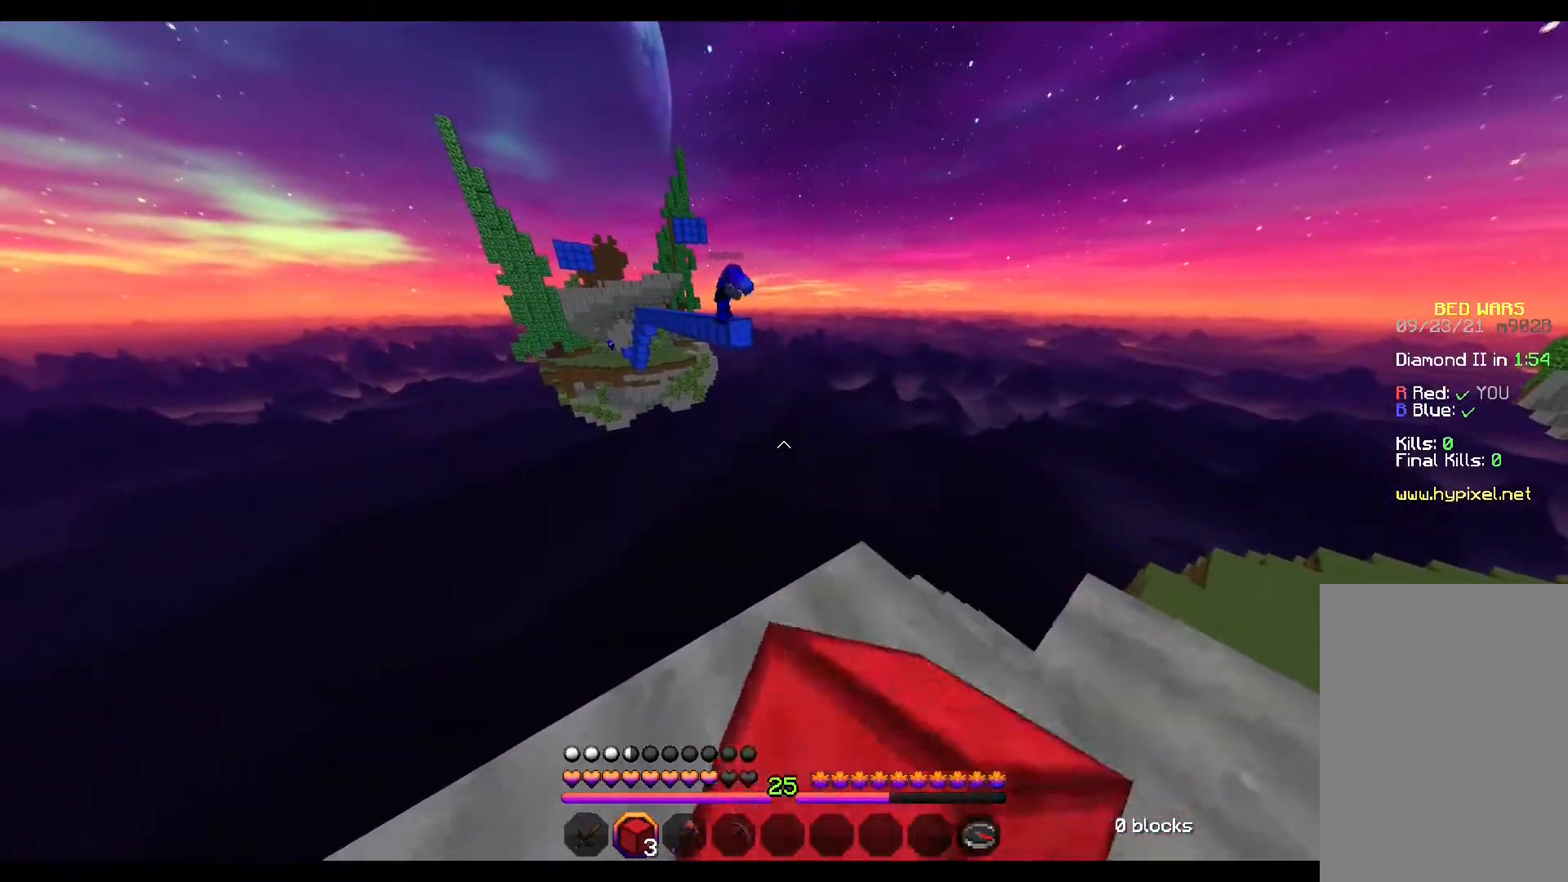
{"keys": [], "mouse": [], "events": [[50, "mouse_left", "down"], [67, "mouse_left", "up"], [367, "mouse_left", "down"], [383, "mouse_left", "up"], [400, "s", "up"]]}
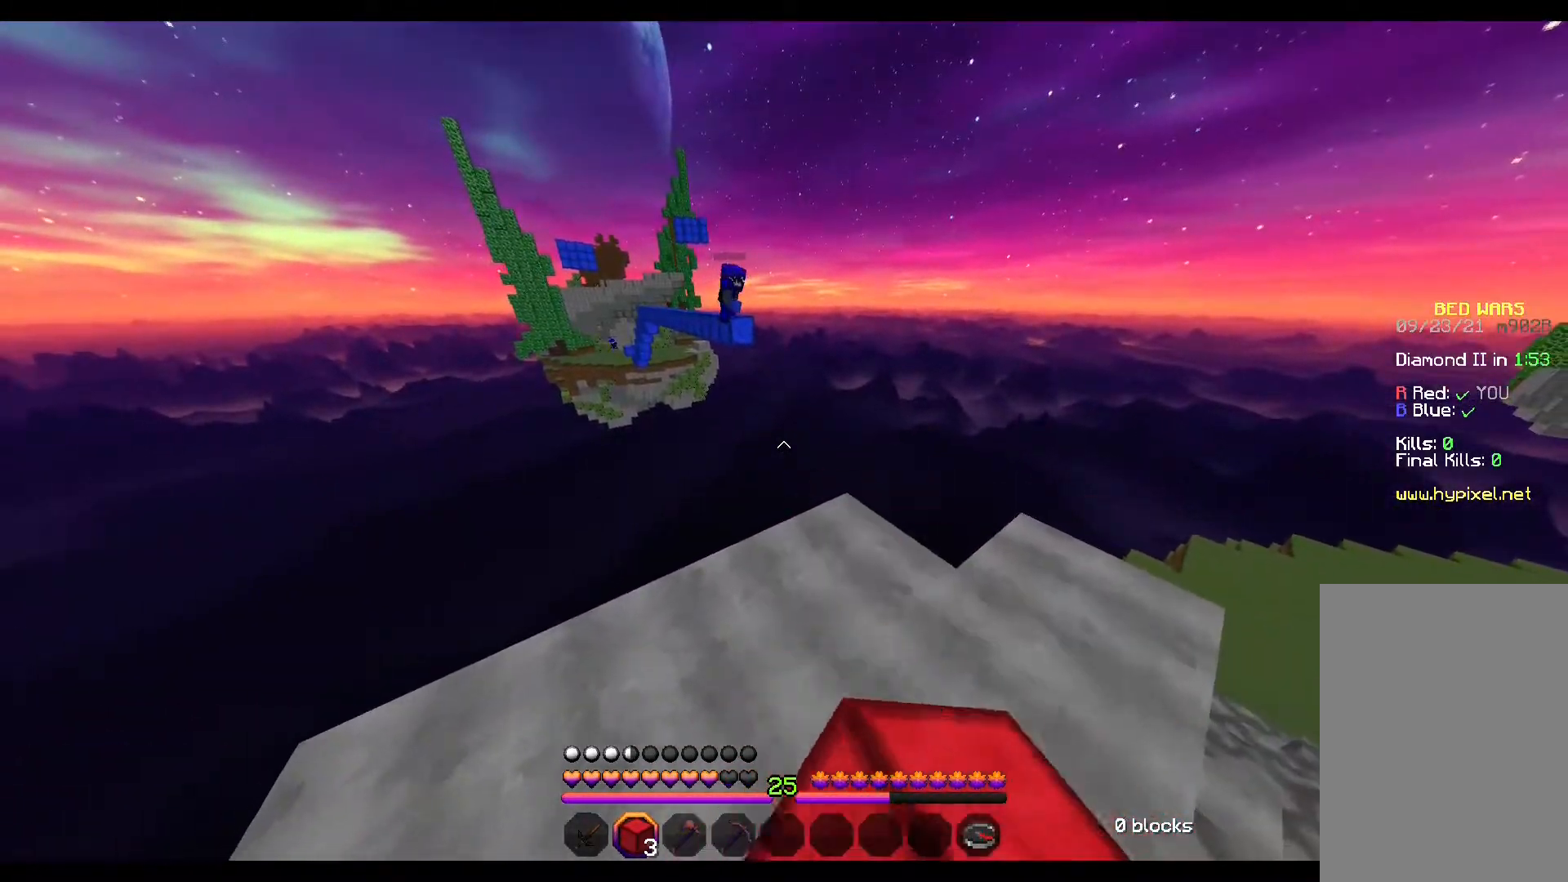
{"keys": [], "mouse": [], "events": [[67, "mouse_left", "down"], [83, "mouse_left", "up"], [200, "mouse_left", "down"], [217, "mouse_left", "up"]]}
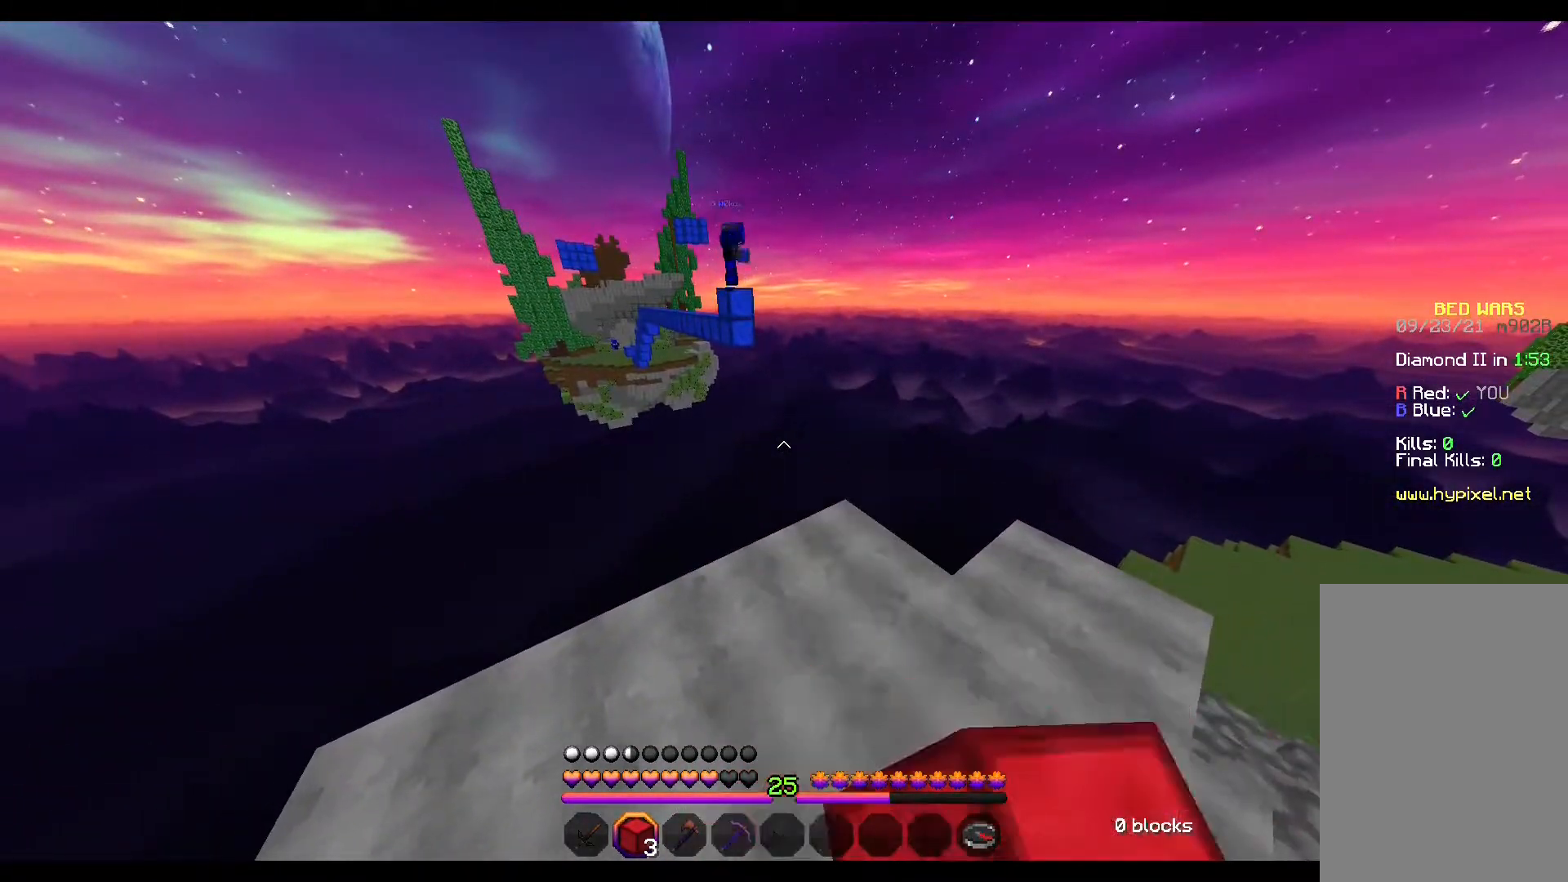
{"keys": ["w"], "mouse": [], "events": [[450, "w", "down"]]}
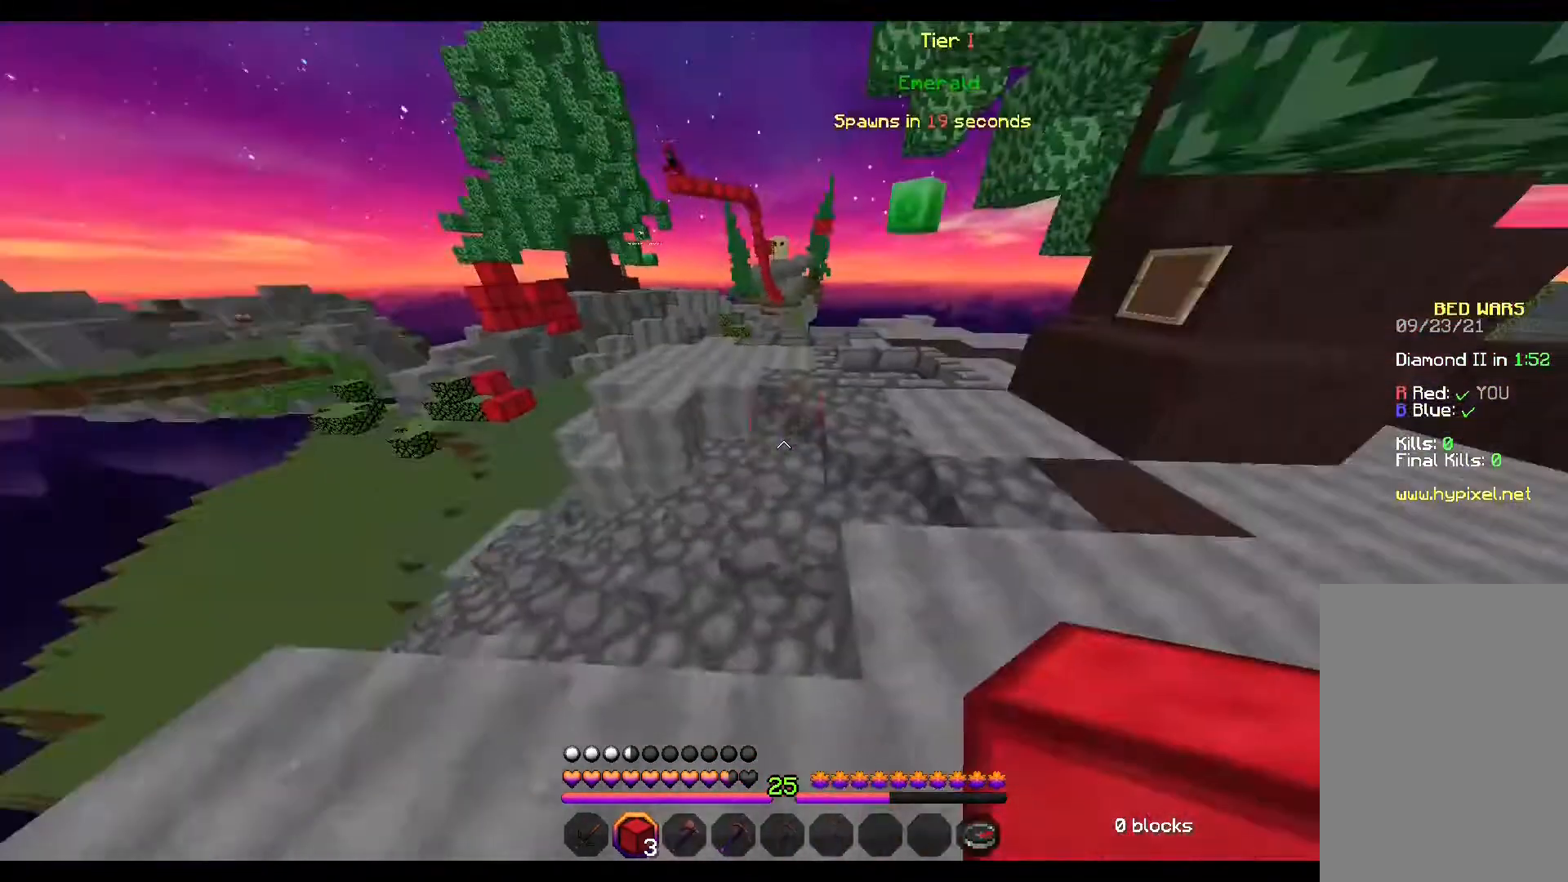
{"keys": ["w"], "mouse": [], "events": []}
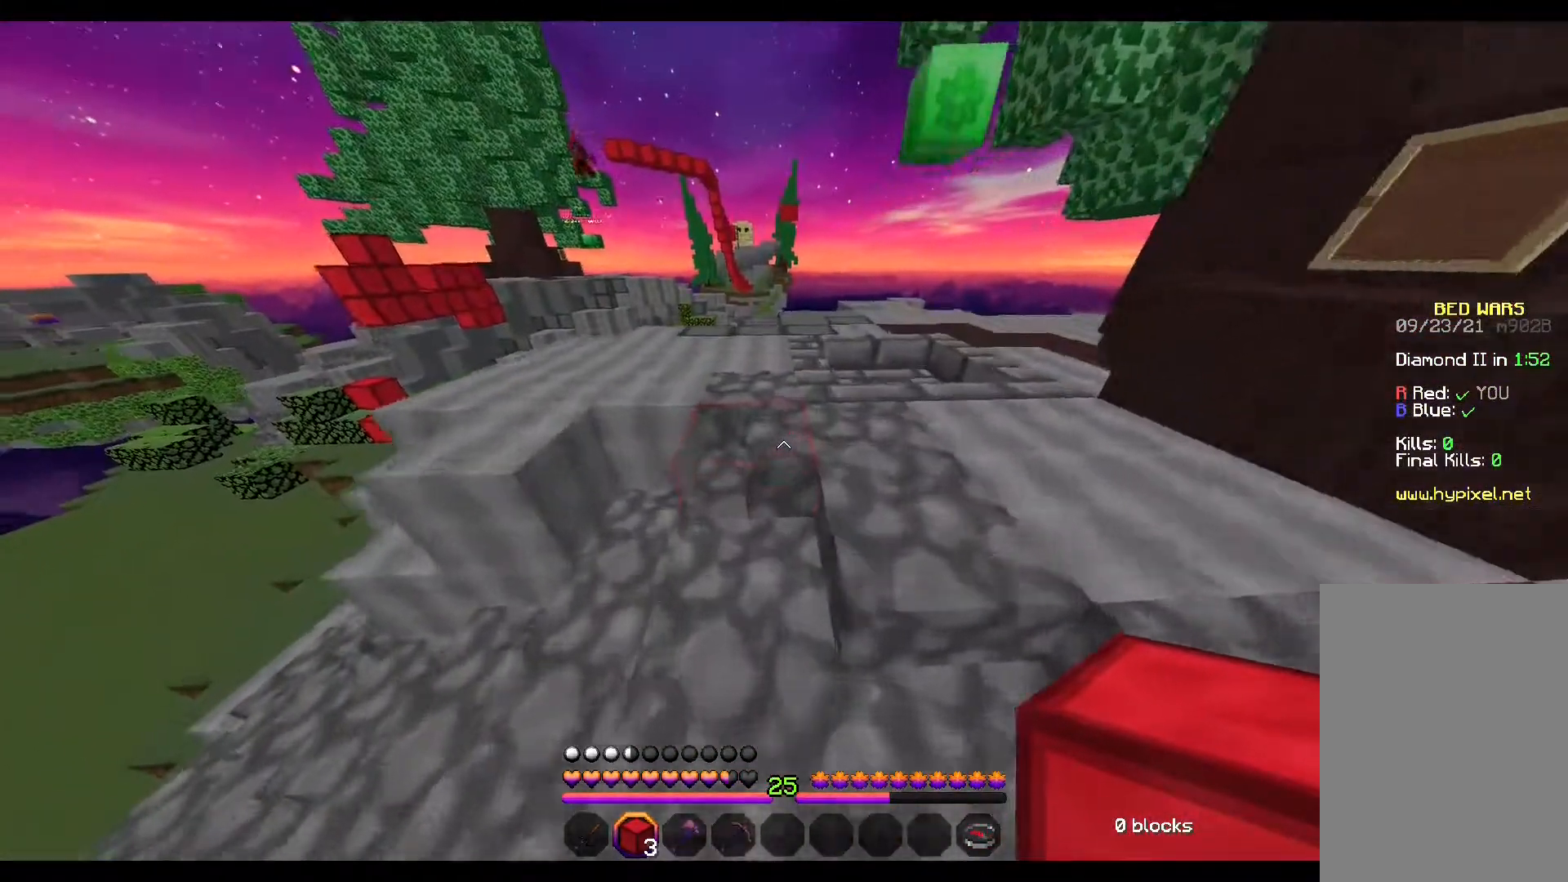
{"keys": ["w"], "mouse": [], "events": [[17, "space", "down"], [367, "space", "up"]]}
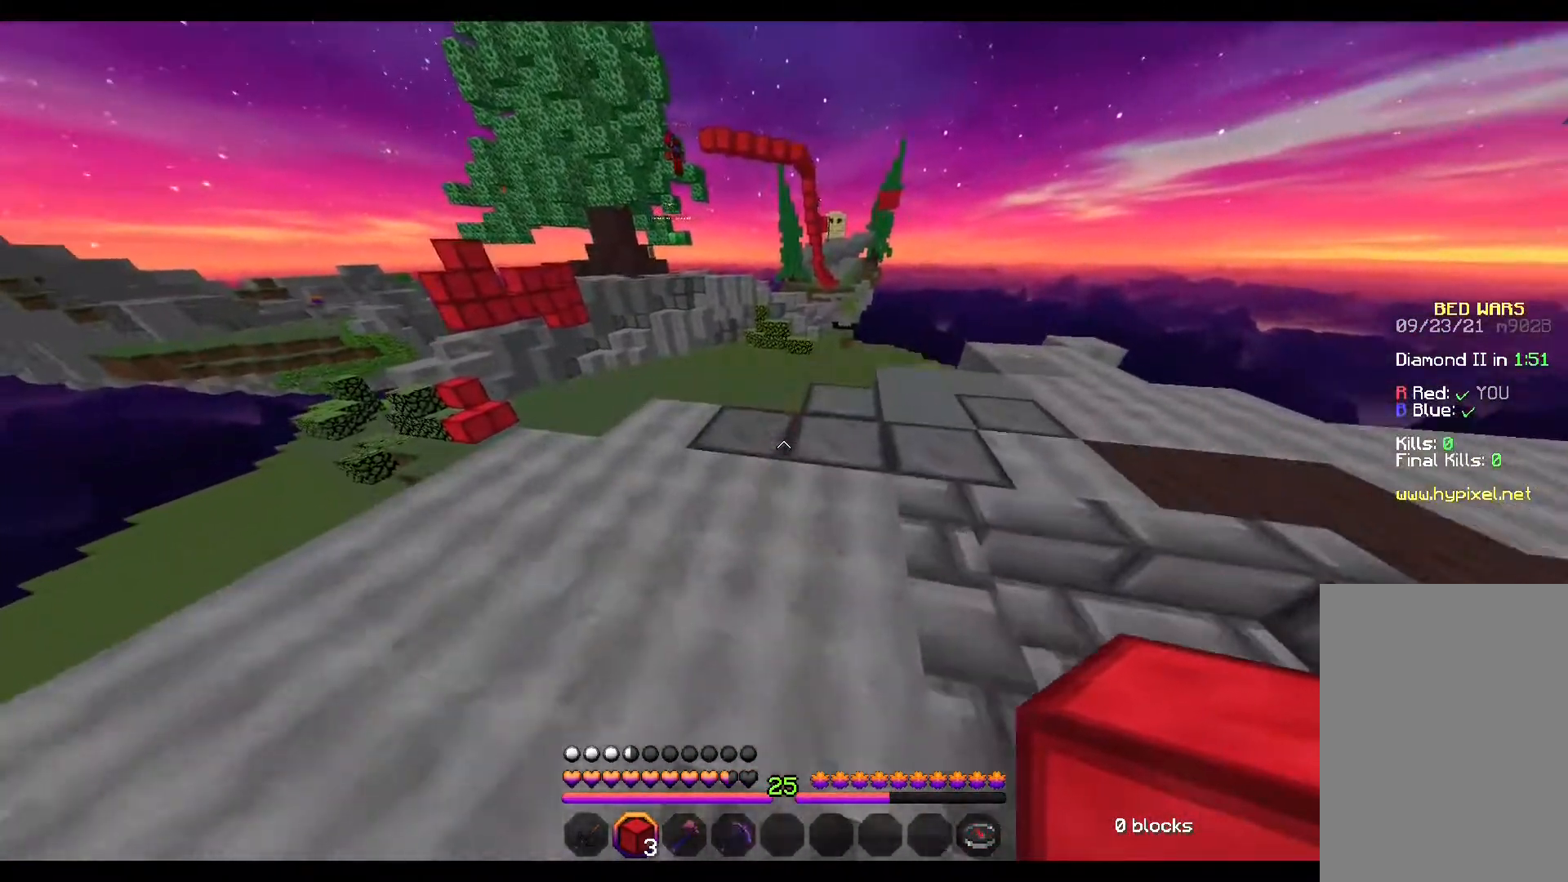
{"keys": [], "mouse": [], "events": [[200, "w", "up"]]}
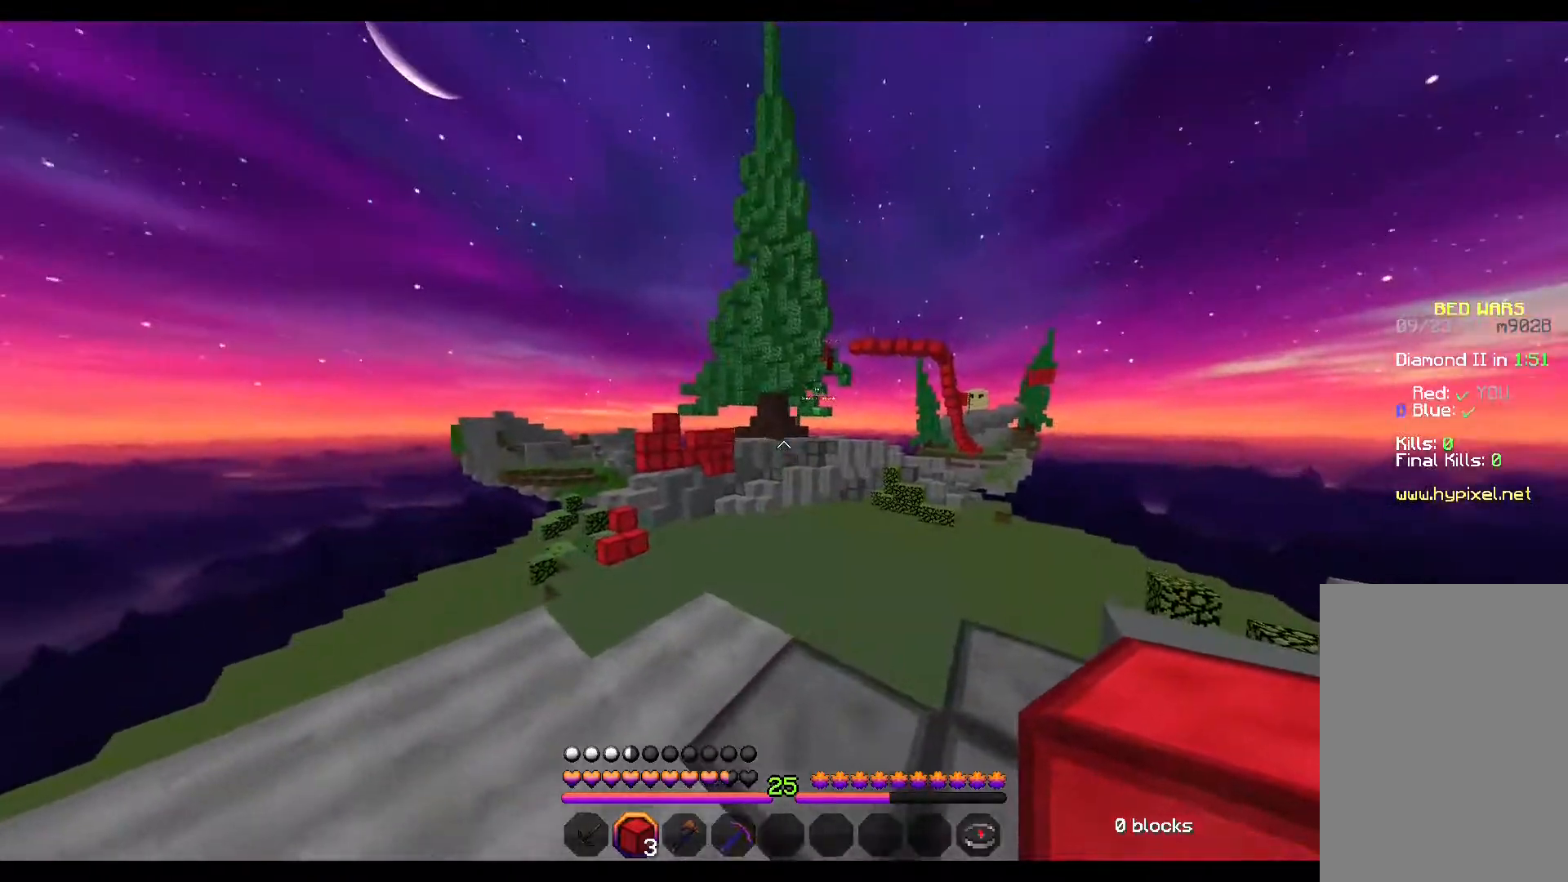
{"keys": [], "mouse": [], "events": []}
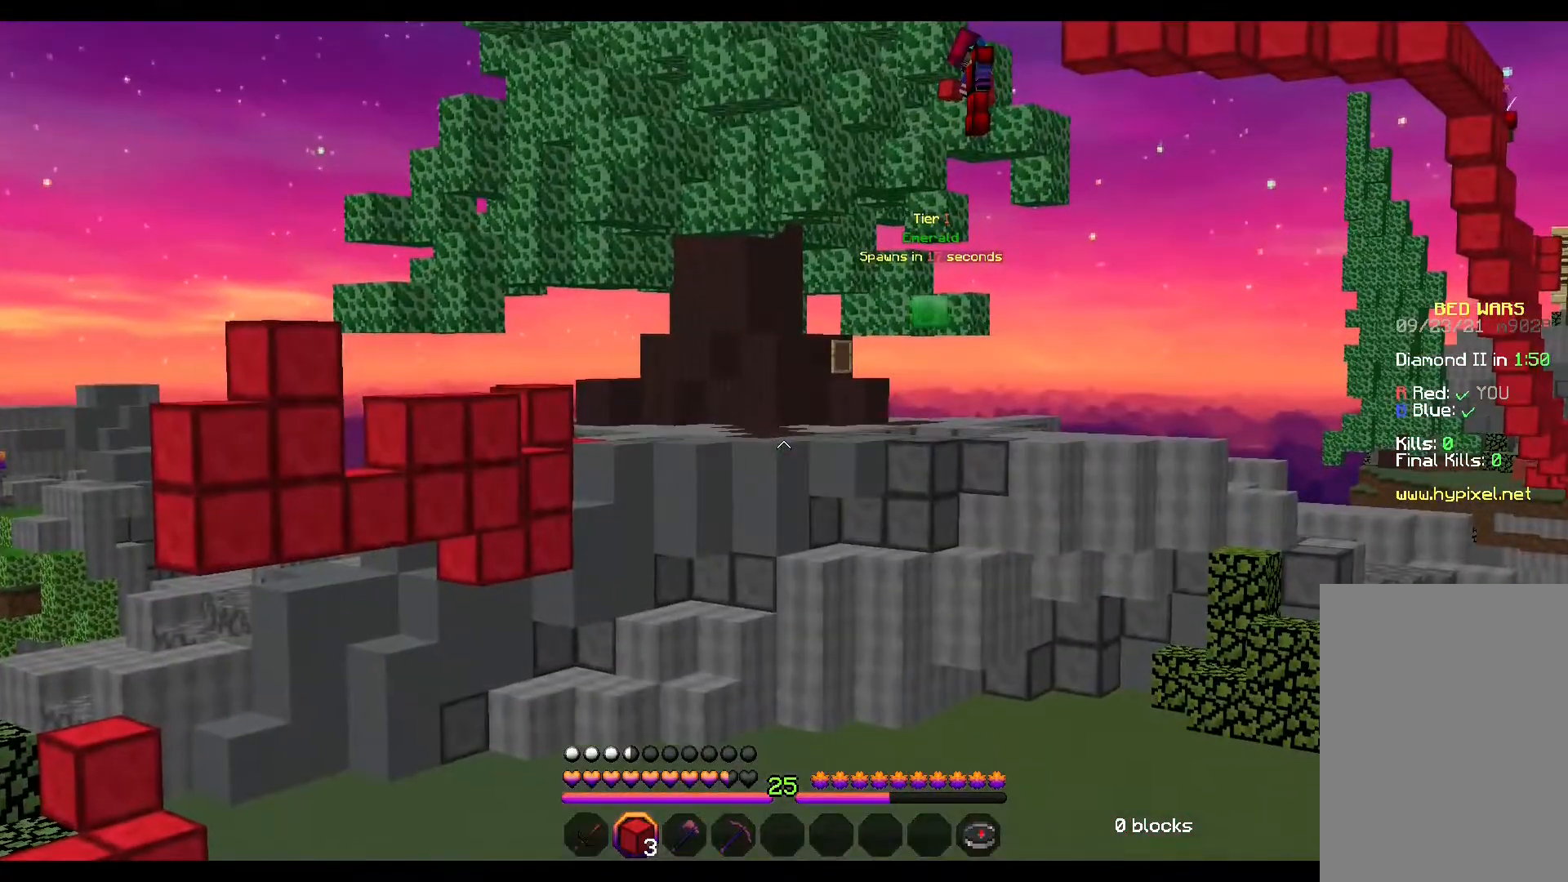
{"keys": [], "mouse": [], "events": []}
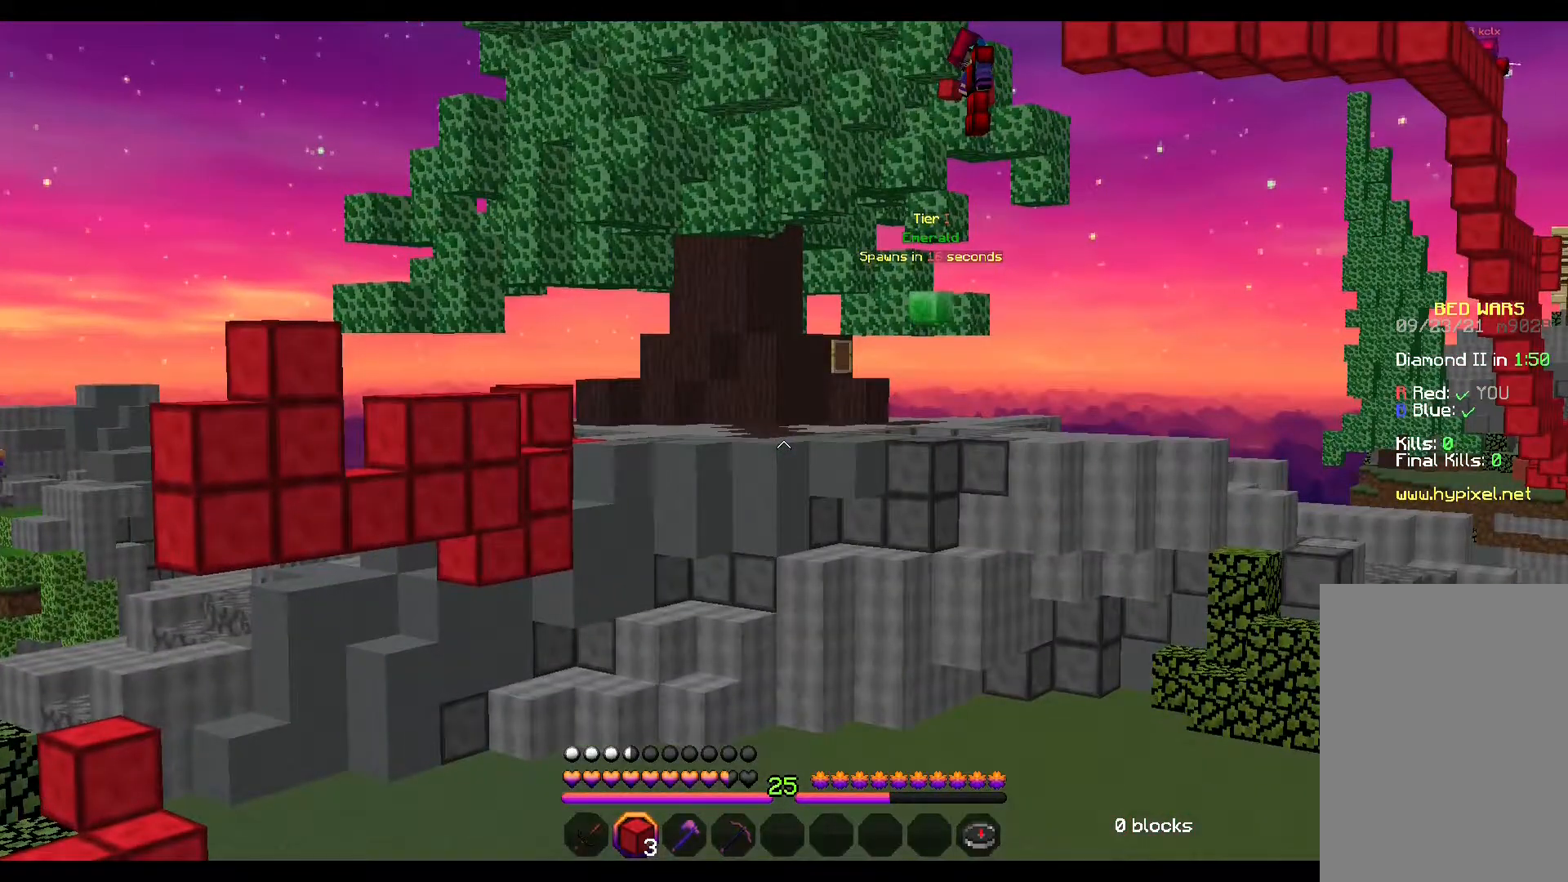
{"keys": [], "mouse": [], "events": []}
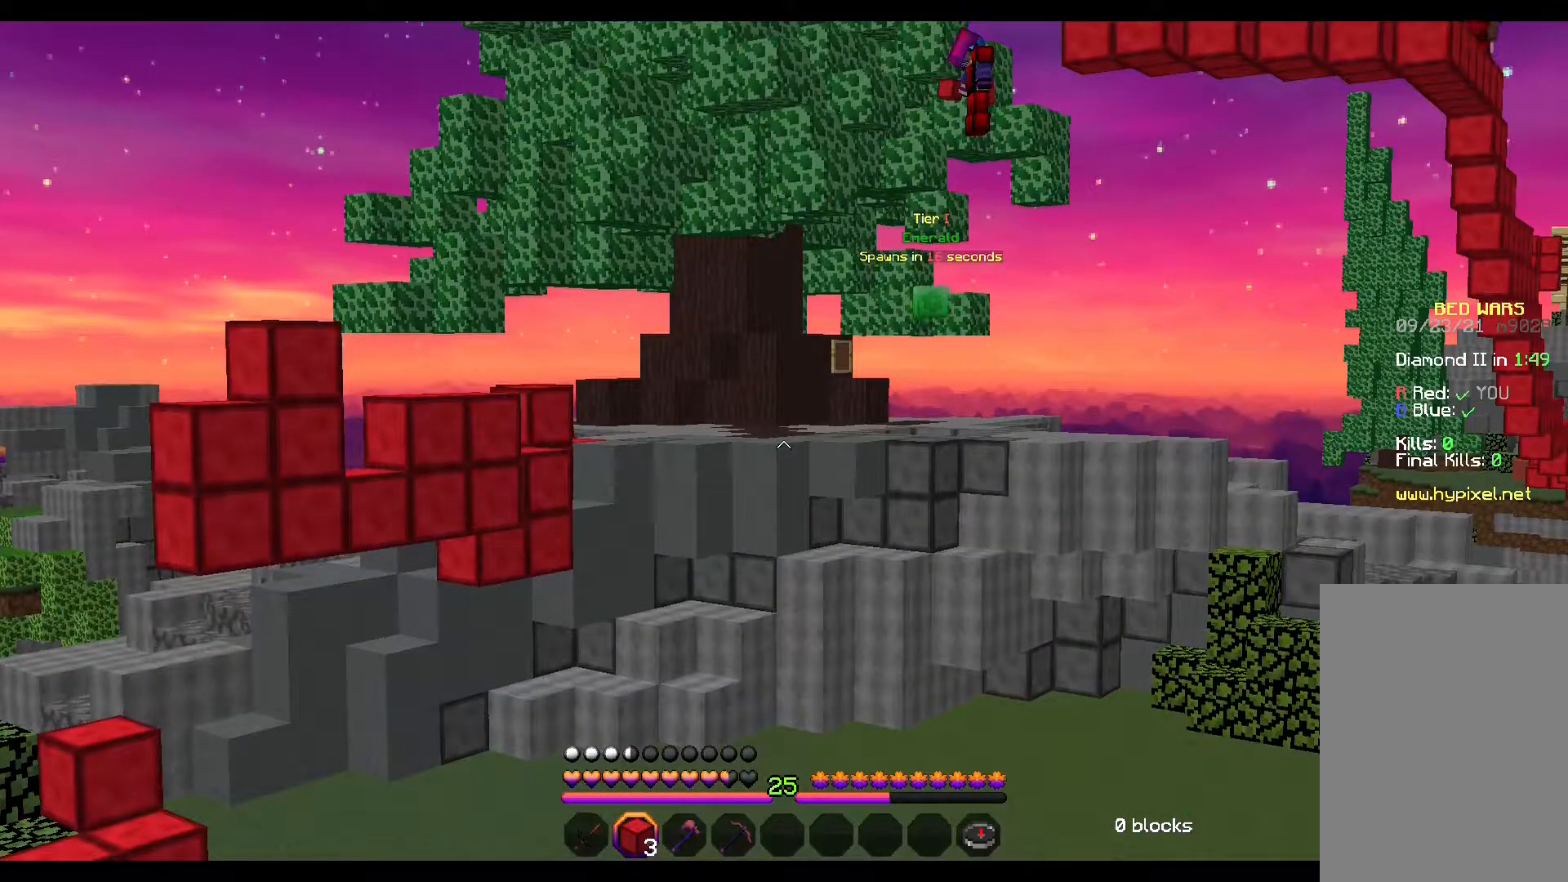
{"keys": [], "mouse": [], "events": []}
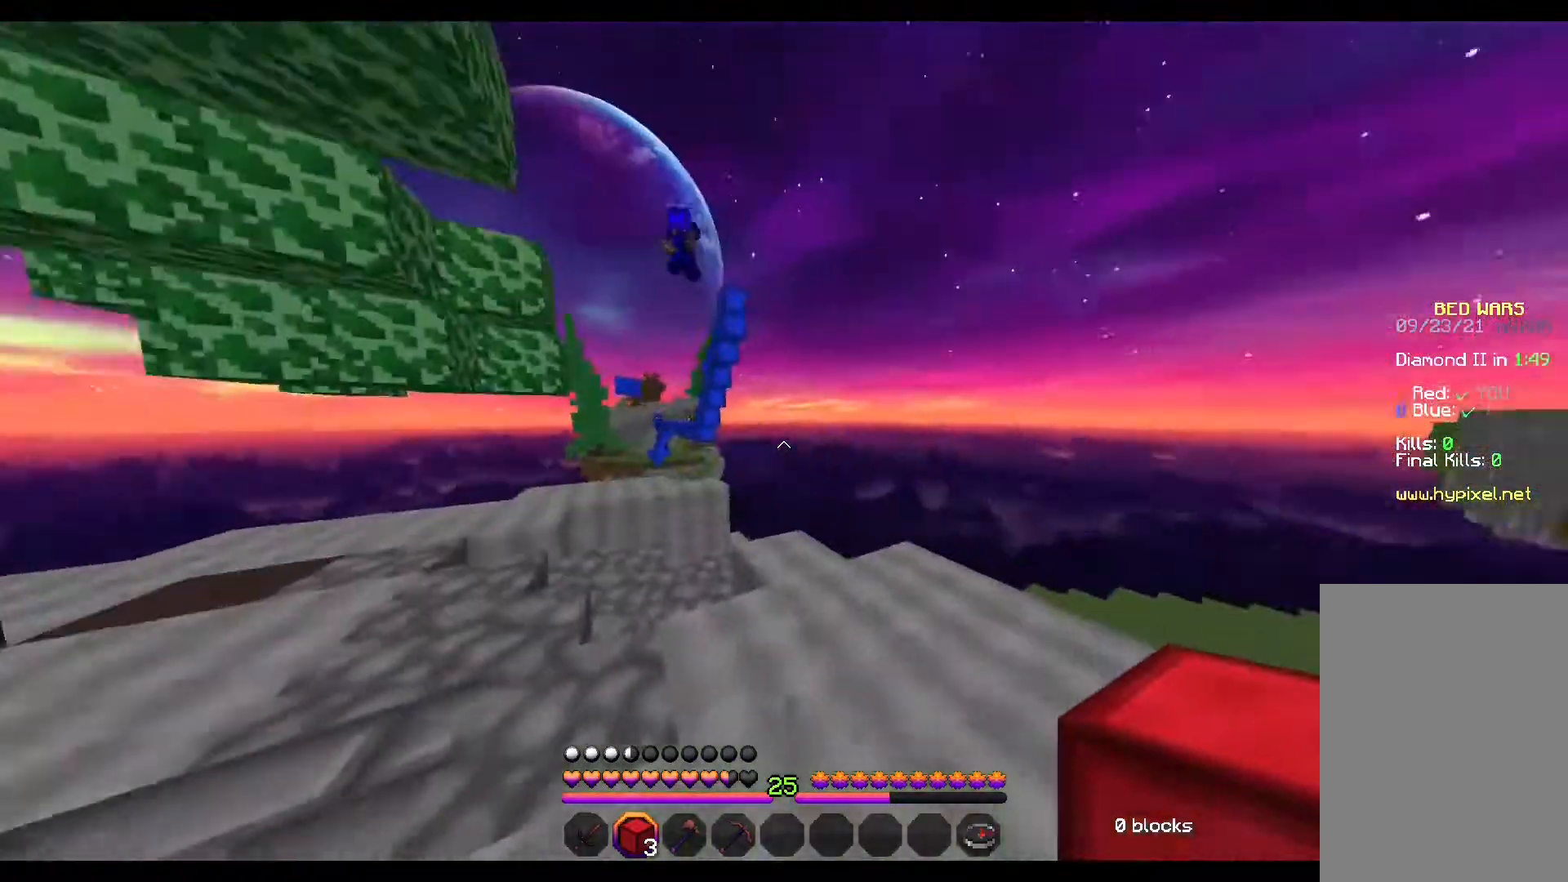
{"keys": [], "mouse": [], "events": []}
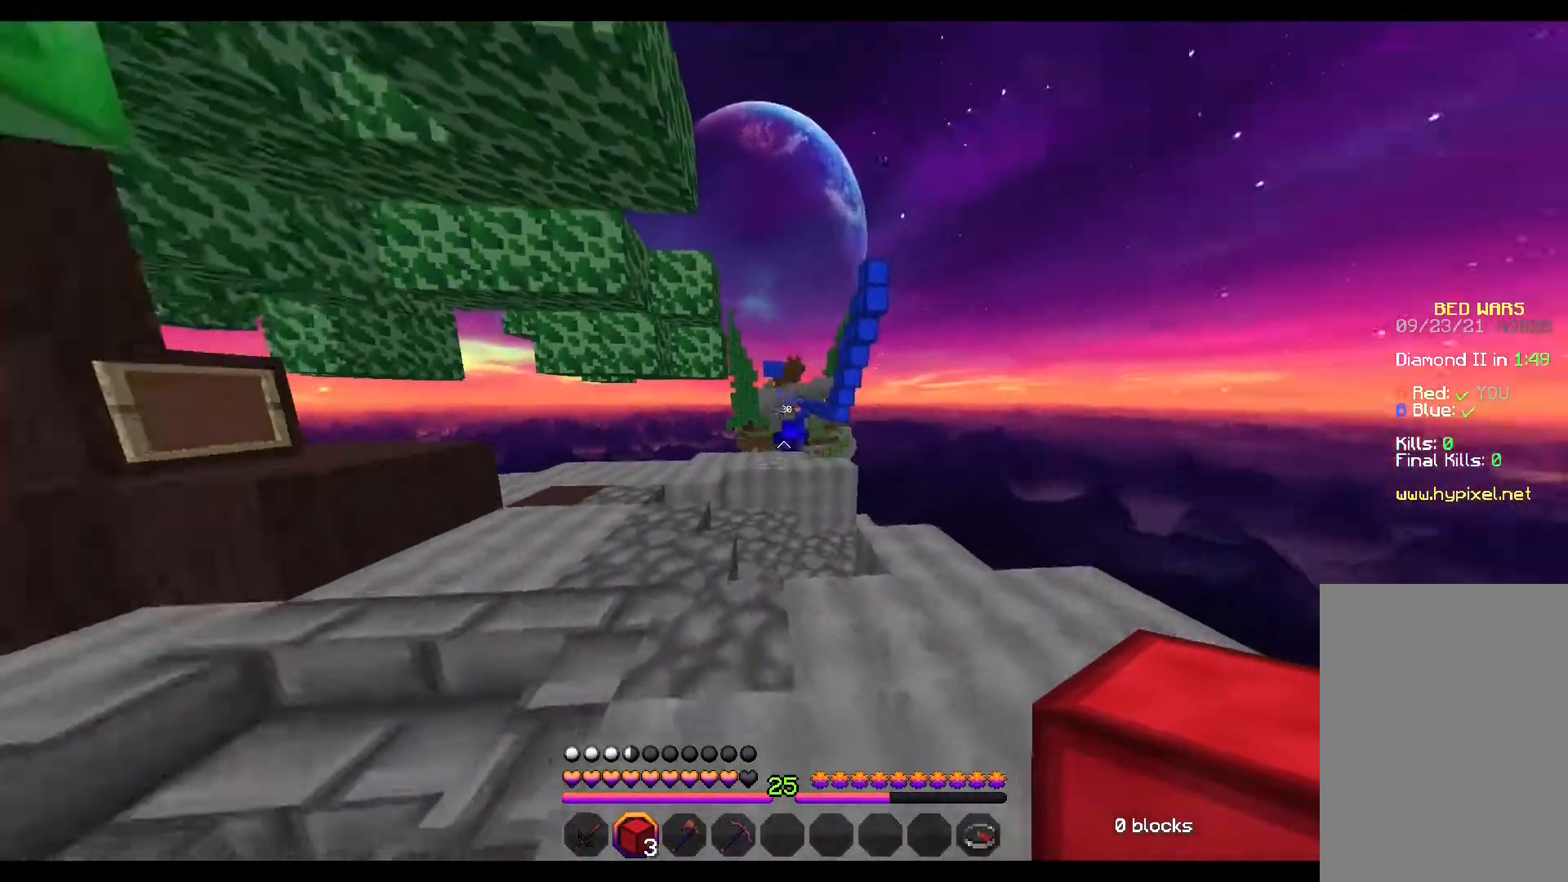
{"keys": ["w"], "mouse": [], "events": [[50, "w", "down"]]}
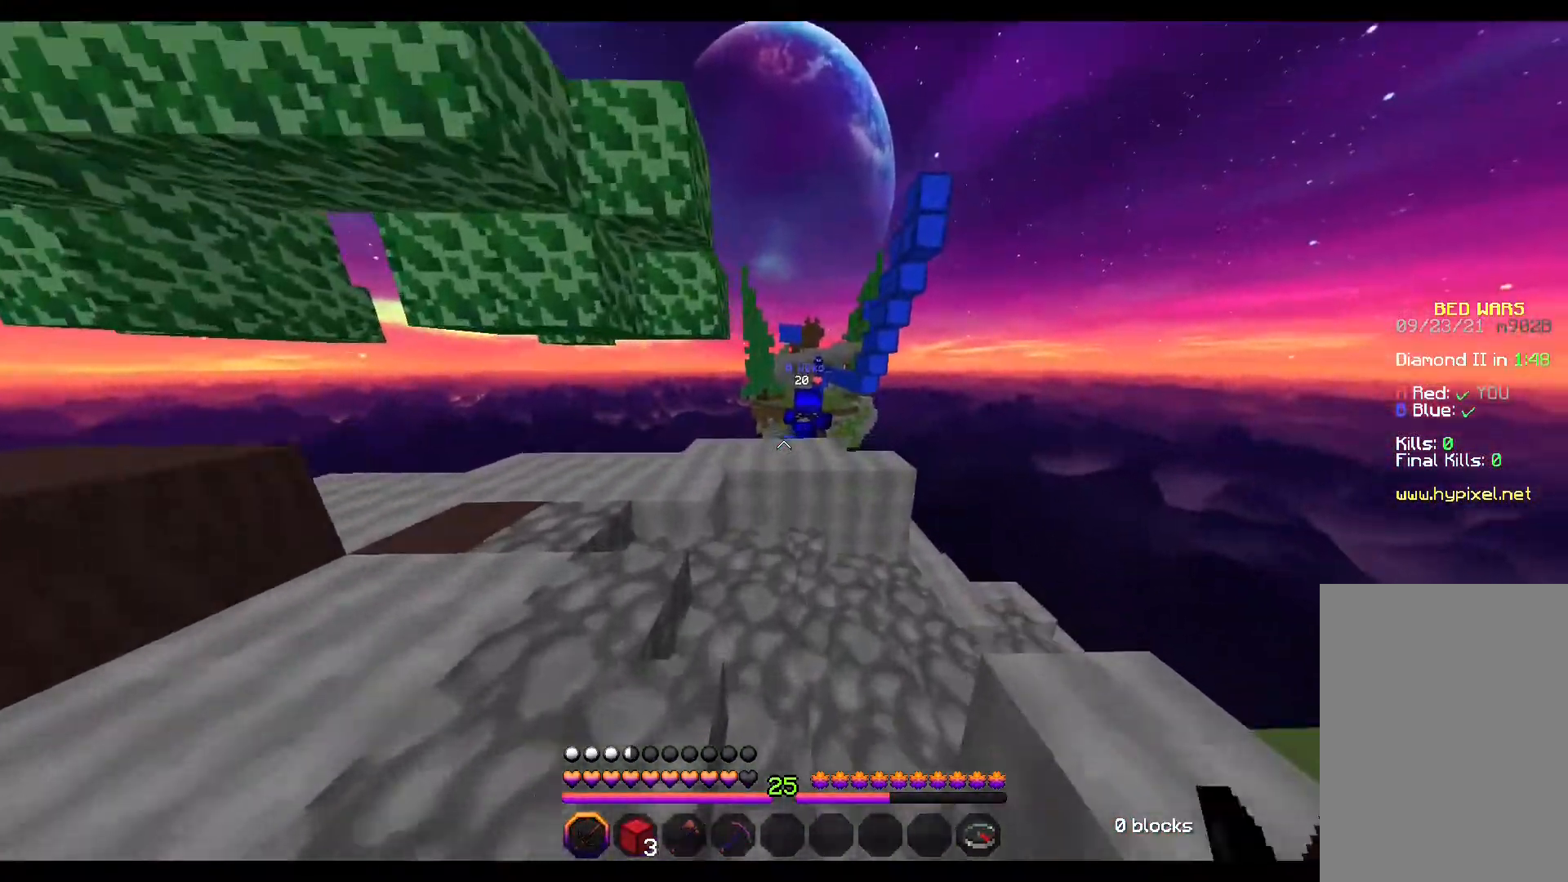
{"keys": ["w"], "mouse": ["left"], "events": [[33, "space", "down"], [333, "space", "up"], [500, "mouse_left", "down"]]}
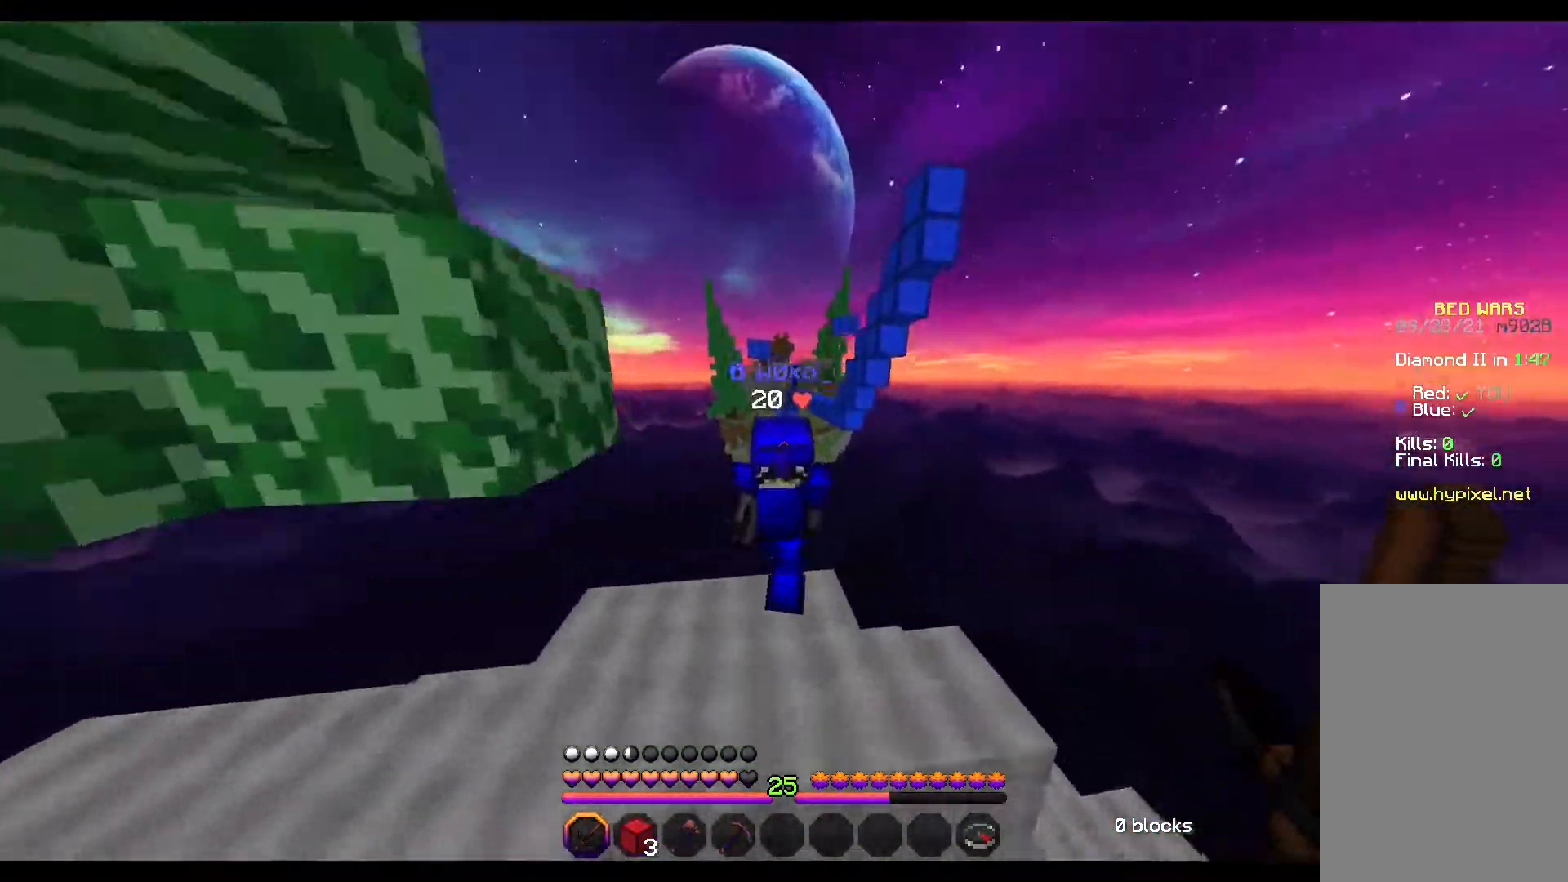
{"keys": [], "mouse": ["left"], "events": [[33, "mouse_left", "up"], [67, "a", "down"], [100, "mouse_left", "down"], [100, "w", "up"], [117, "mouse_left", "up"], [183, "mouse_left", "down"], [233, "mouse_left", "up"], [250, "a", "up"], [250, "s", "down"], [367, "s", "up"], [433, "mouse_left", "down"]]}
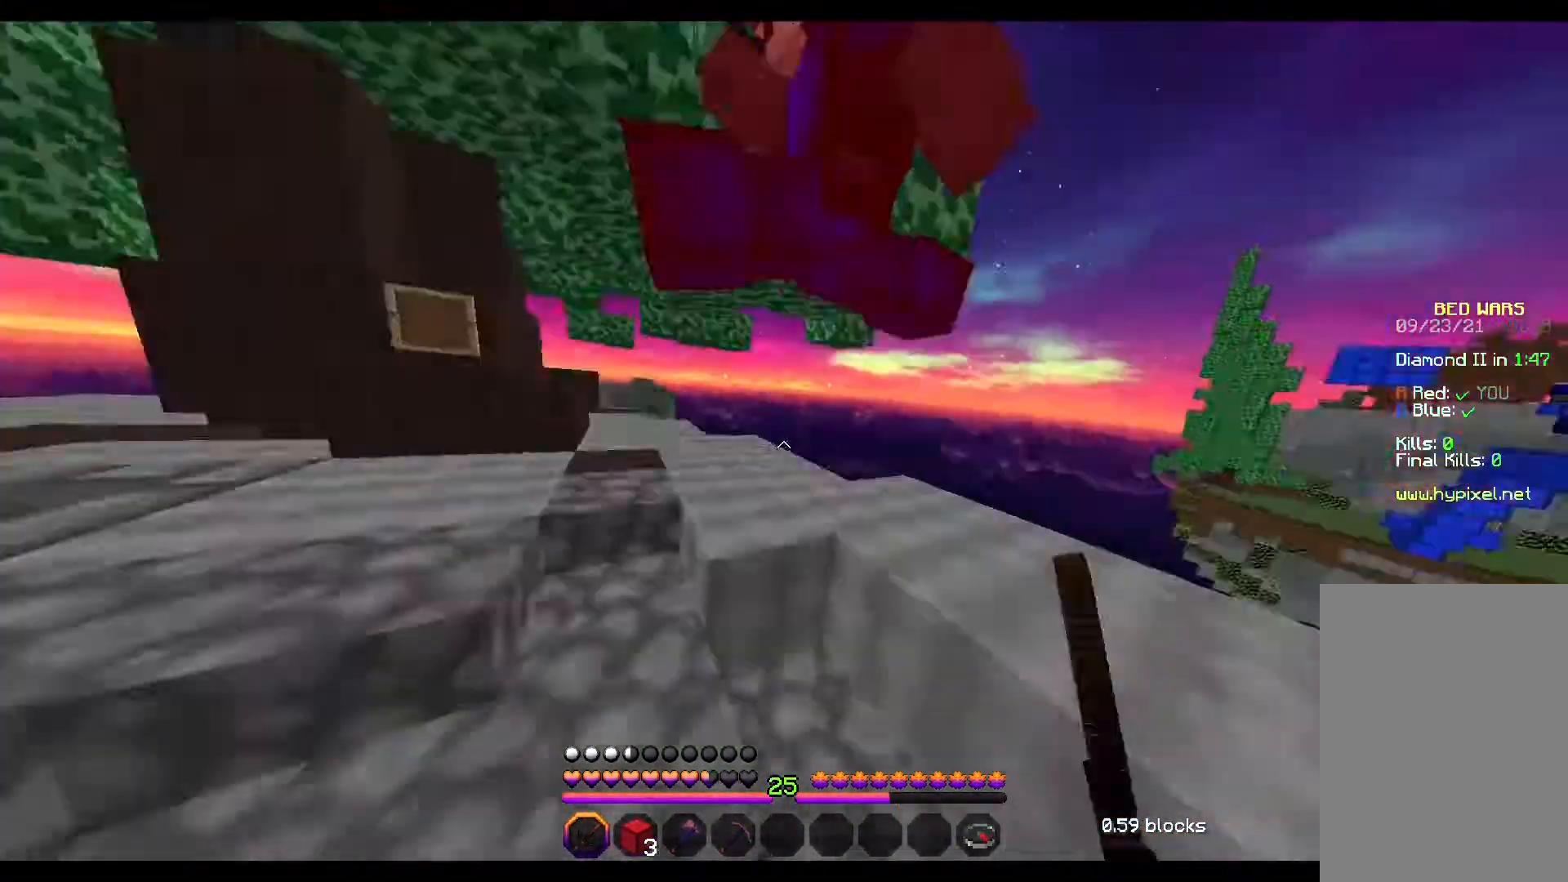
{"keys": ["w"], "mouse": ["left"], "events": [[17, "mouse_left", "up"], [50, "mouse_left", "down"], [67, "mouse_left", "up"], [183, "w", "down"], [300, "mouse_left", "down"], [317, "mouse_left", "up"], [417, "mouse_left", "down"], [433, "mouse_left", "up"], [483, "mouse_left", "down"]]}
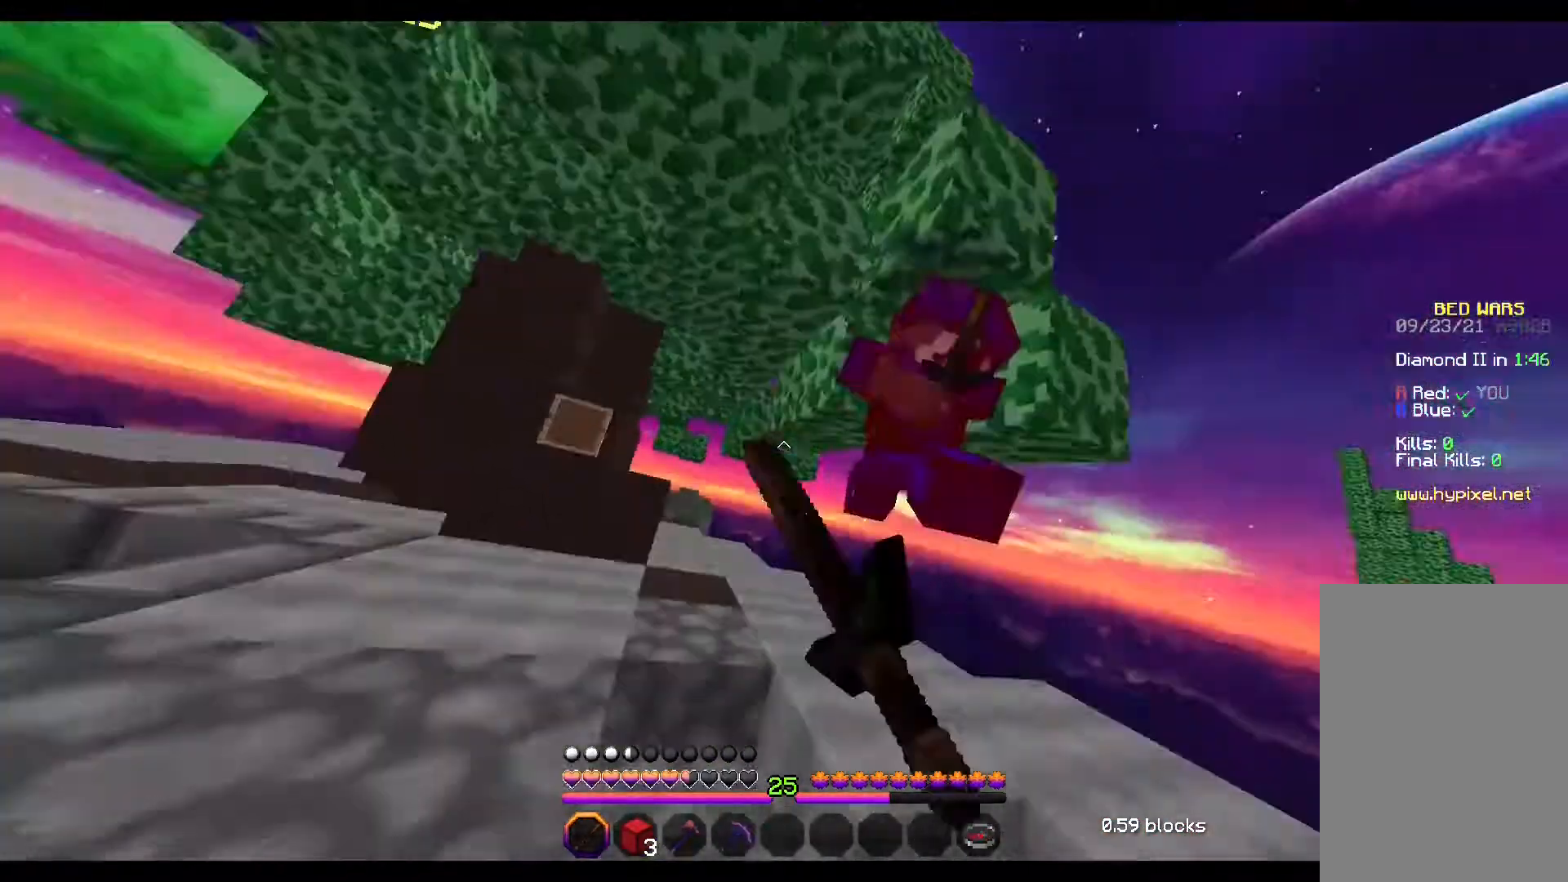
{"keys": ["a", "w"], "mouse": [], "events": [[17, "mouse_left", "up"], [33, "a", "down"], [100, "mouse_left", "down"], [133, "mouse_left", "up"], [200, "mouse_left", "down"], [233, "mouse_left", "up"], [283, "mouse_left", "down"], [300, "mouse_left", "up"], [367, "mouse_left", "down"], [383, "mouse_left", "up"], [400, "mouse_left", "down"], [417, "mouse_left", "up"], [467, "mouse_left", "down"], [500, "mouse_left", "up"]]}
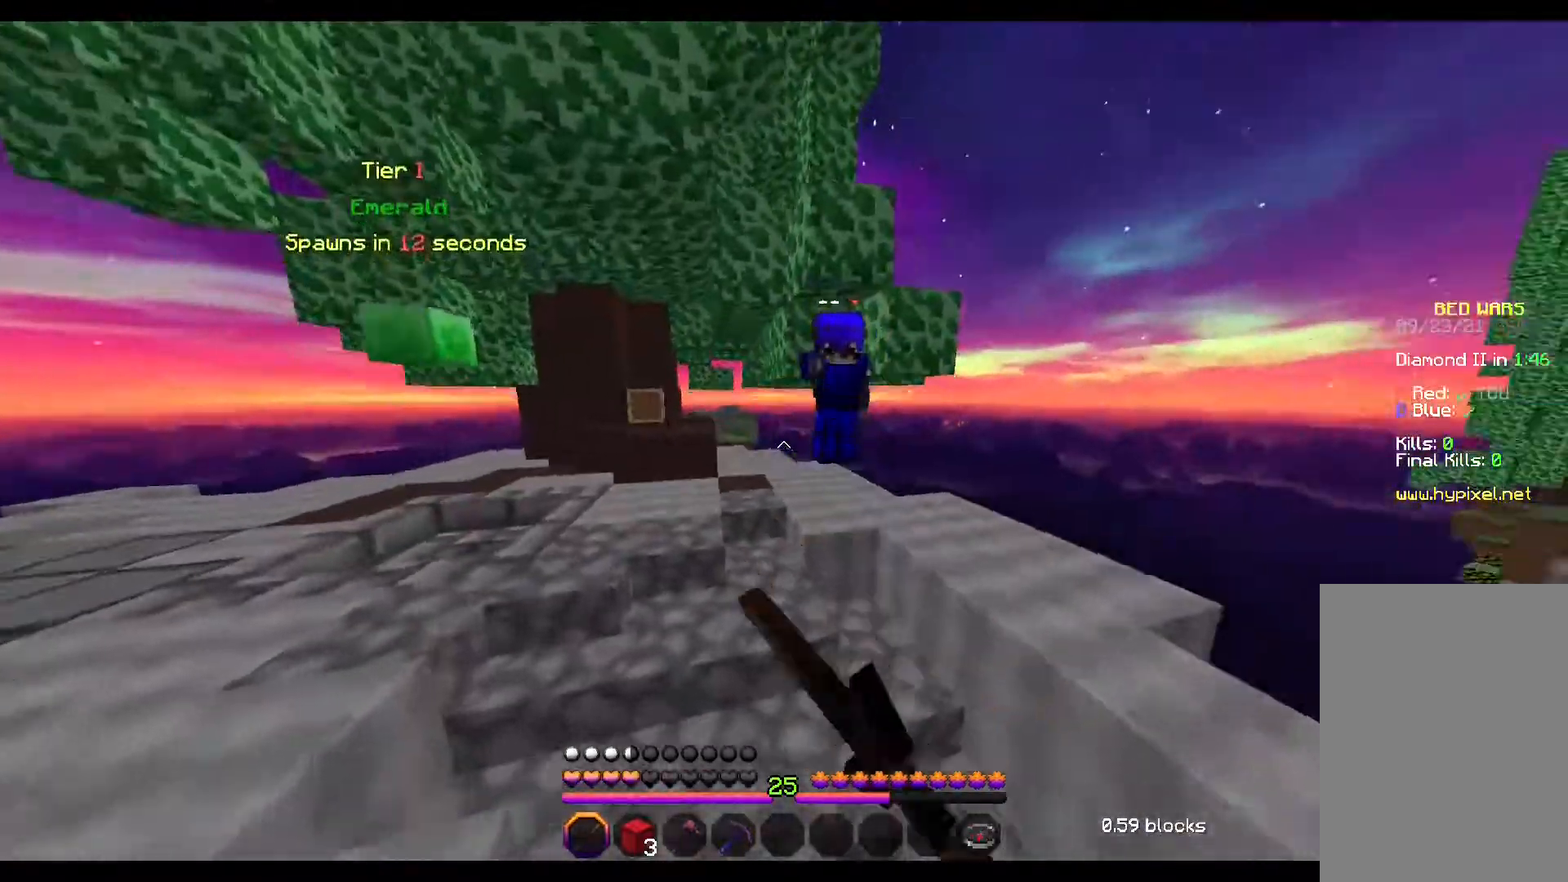
{"keys": ["w"], "mouse": [], "events": [[67, "mouse_left", "down"], [83, "mouse_left", "up"], [117, "a", "up"], [250, "mouse_left", "down"], [267, "mouse_left", "up"], [333, "mouse_left", "down"], [400, "mouse_left", "up"], [433, "mouse_left", "down"], [483, "mouse_left", "up"]]}